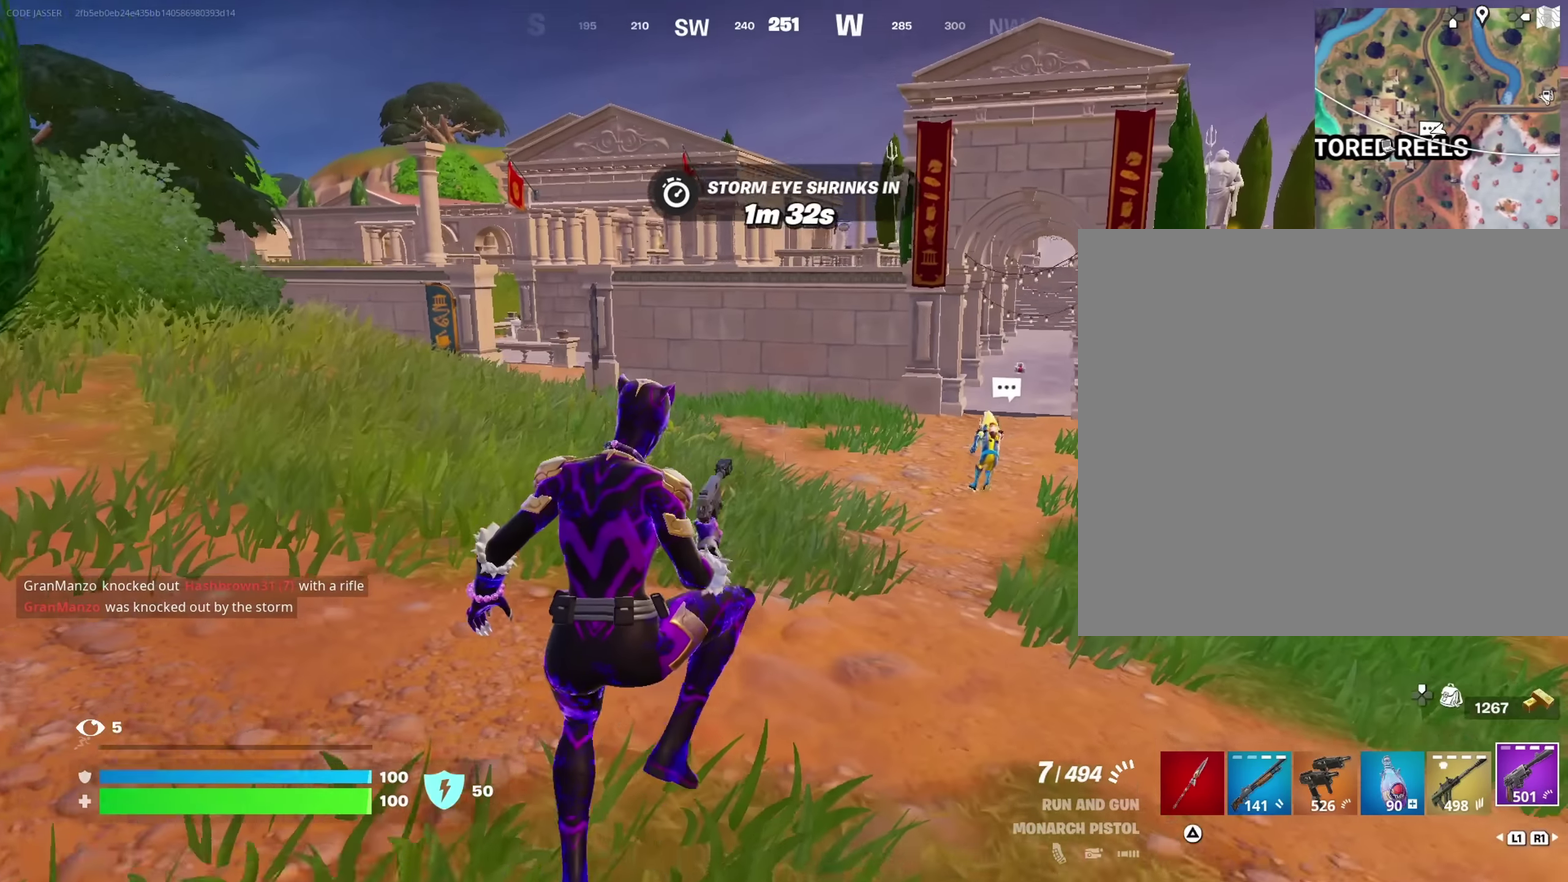
Gameplay with a controller (PlayStation layout); each line is a JSON object with the inputs held at the frame after it (dt_ms = milliseconds from this image to that frame). "events" lists button and stick changes between this image and that frame as [ms after this image, input, new state], when the widget could be followed in between. This document gives stick clicks only as held states, not as events.
{"dt_ms": 350, "buttons": [], "left_stick": "up", "right_stick": "center", "events": []}
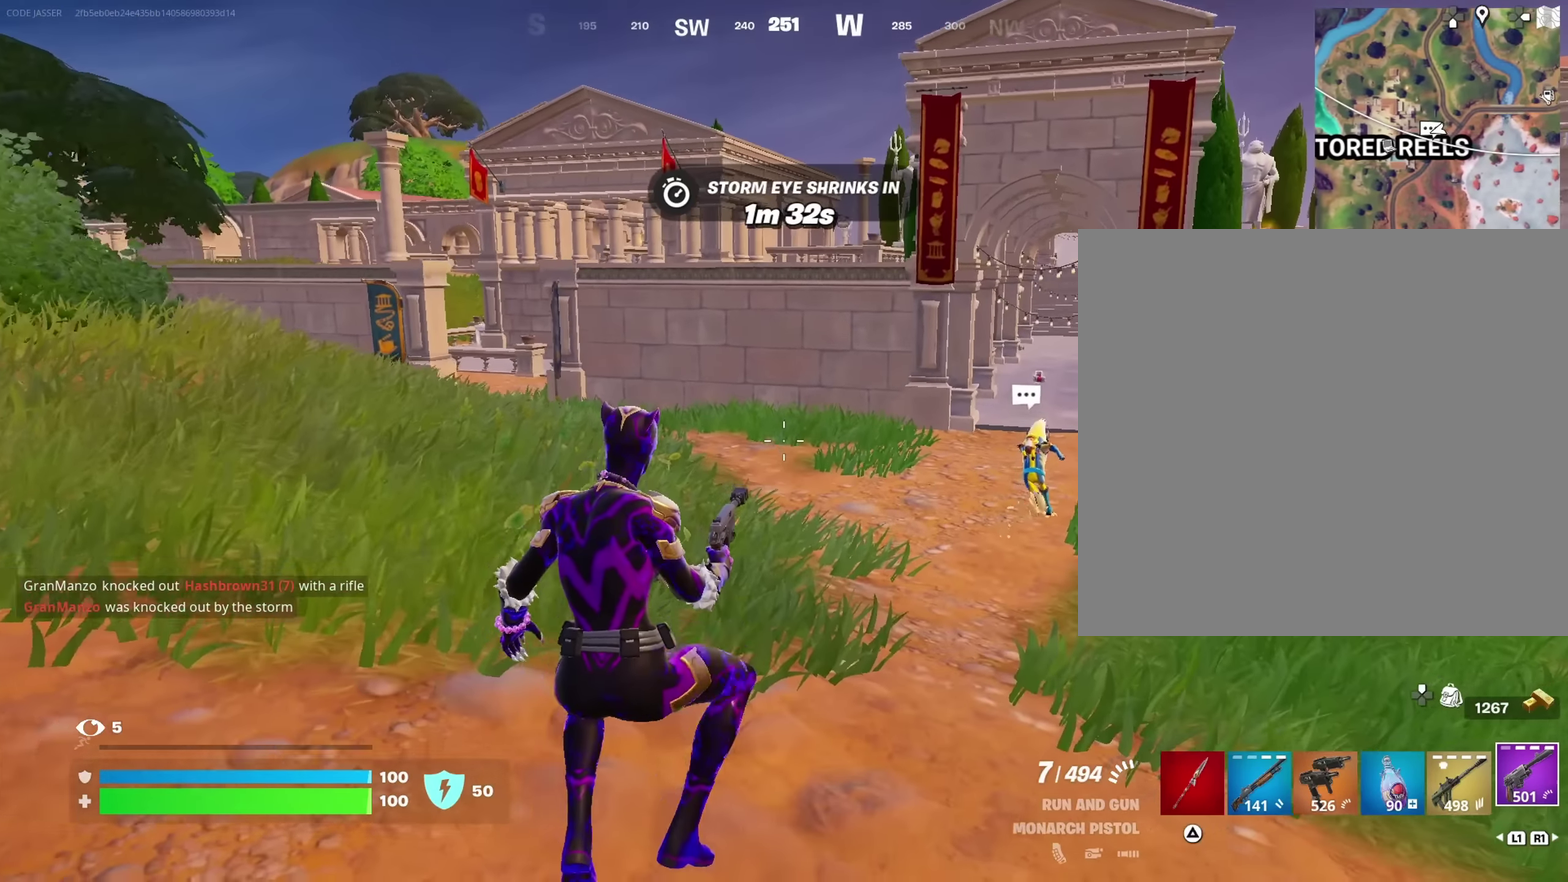
{"dt_ms": 900, "buttons": [], "left_stick": "up", "right_stick": "center", "events": [[133, "right_stick", "right"], [250, "right_stick", "center"], [300, "right_stick", "left"], [433, "right_stick", "center"]]}
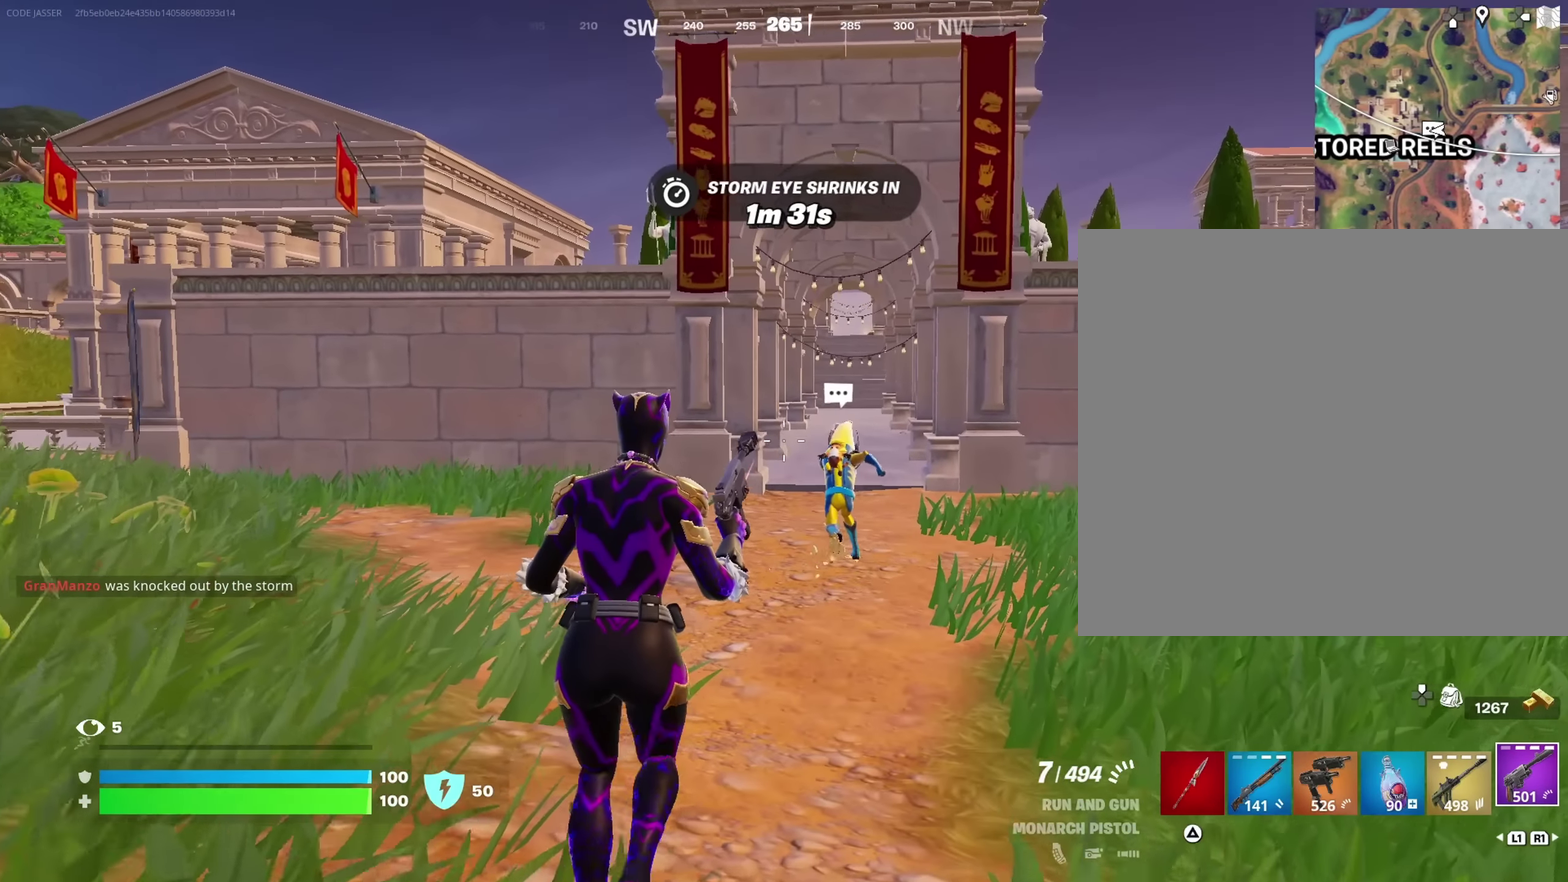
{"dt_ms": 250, "buttons": [], "left_stick": "up", "right_stick": "center", "events": []}
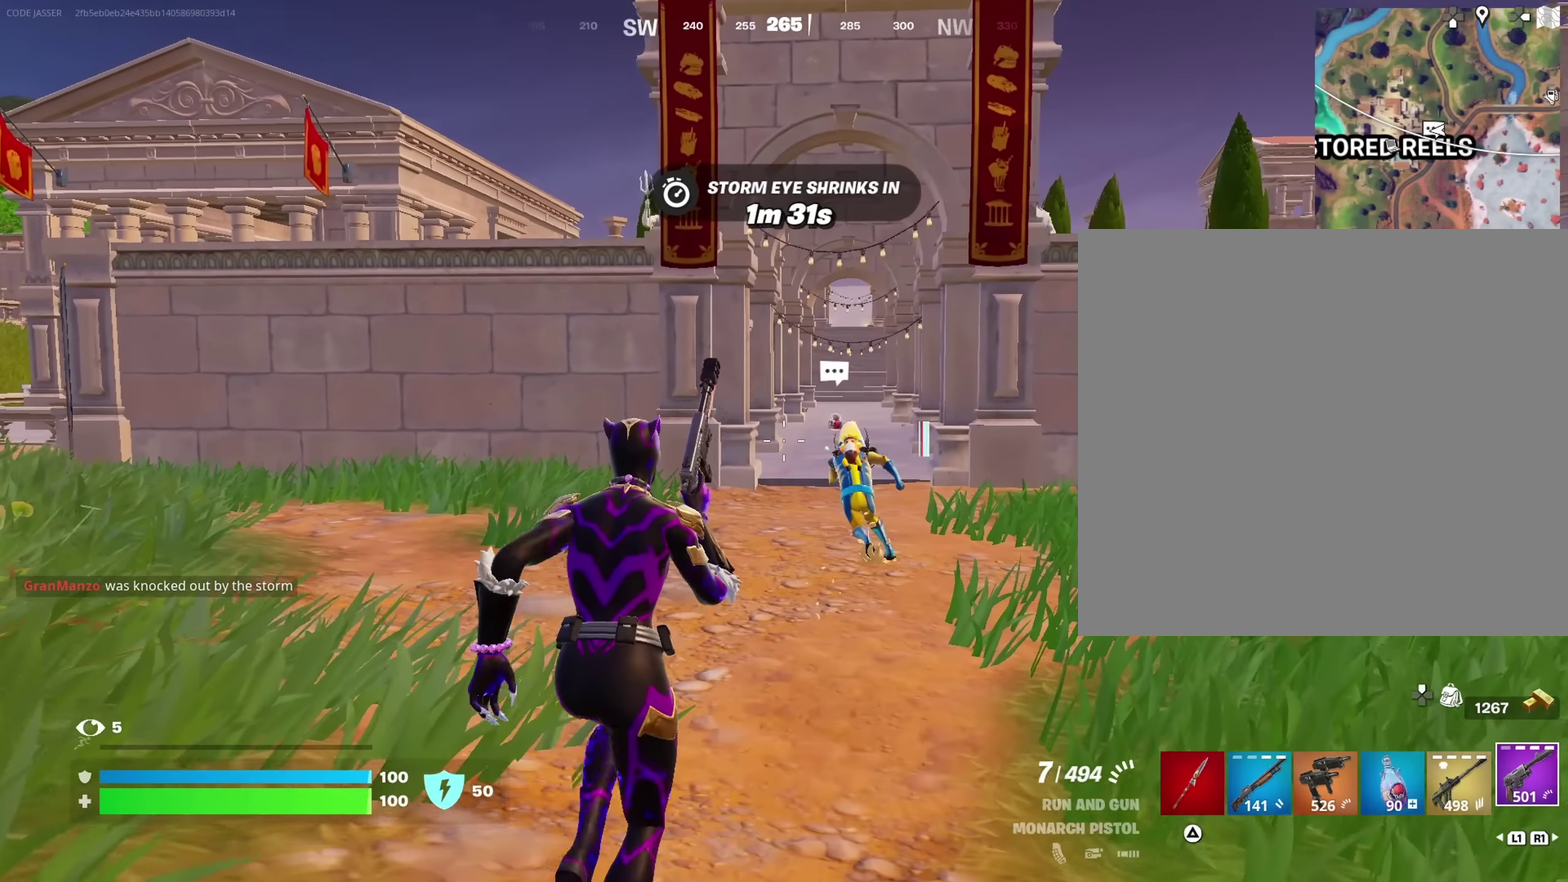
{"dt_ms": 750, "buttons": [], "left_stick": "up", "right_stick": "center", "events": [[667, "TRIANGLE", "down"], [733, "TRIANGLE", "up"]]}
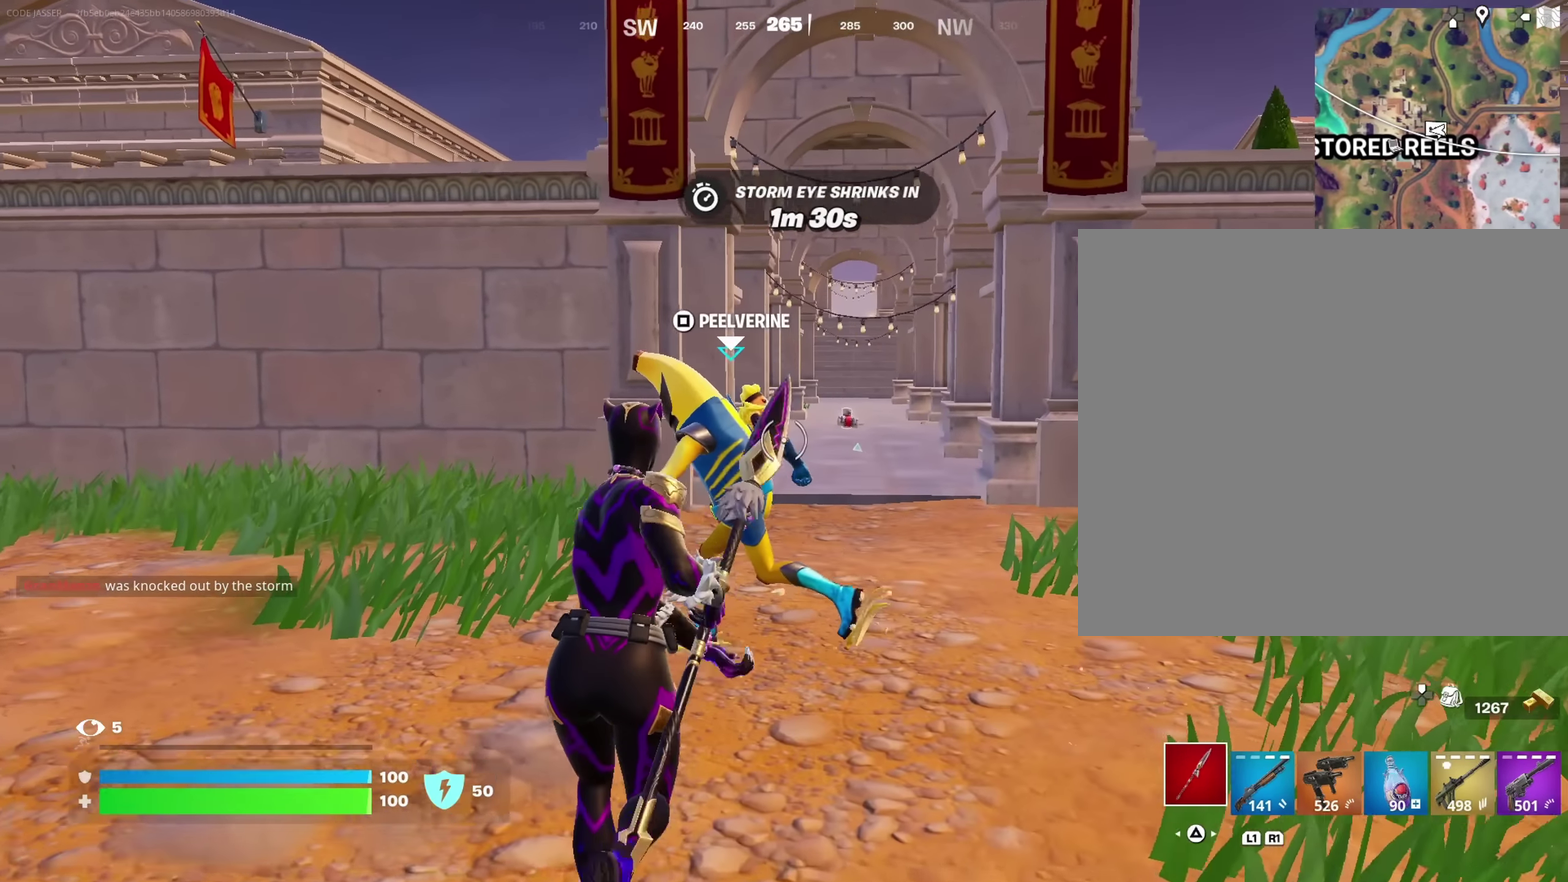
{"dt_ms": 250, "buttons": [], "left_stick": "center", "right_stick": "center", "events": [[100, "SQUARE", "down"], [100, "left_stick", "up-left"], [150, "left_stick", "center"], [183, "SQUARE", "up"]]}
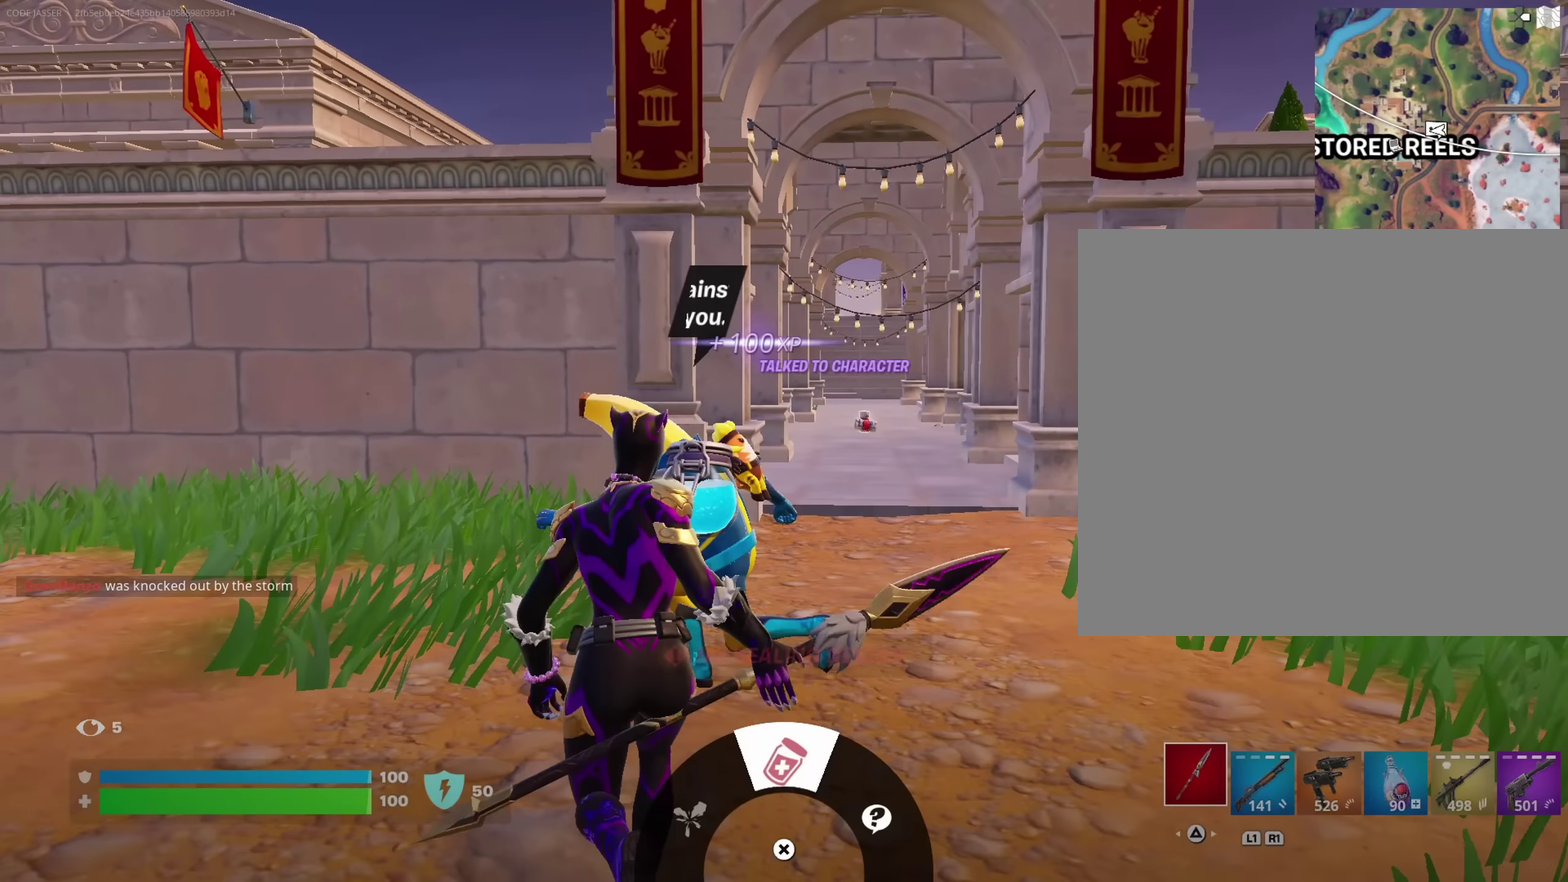
{"dt_ms": 750, "buttons": [], "left_stick": "center", "right_stick": "up-right", "events": [[167, "right_stick", "up-left"], [300, "right_stick", "up"], [467, "right_stick", "up-left"], [617, "right_stick", "up"], [717, "right_stick", "up-right"]]}
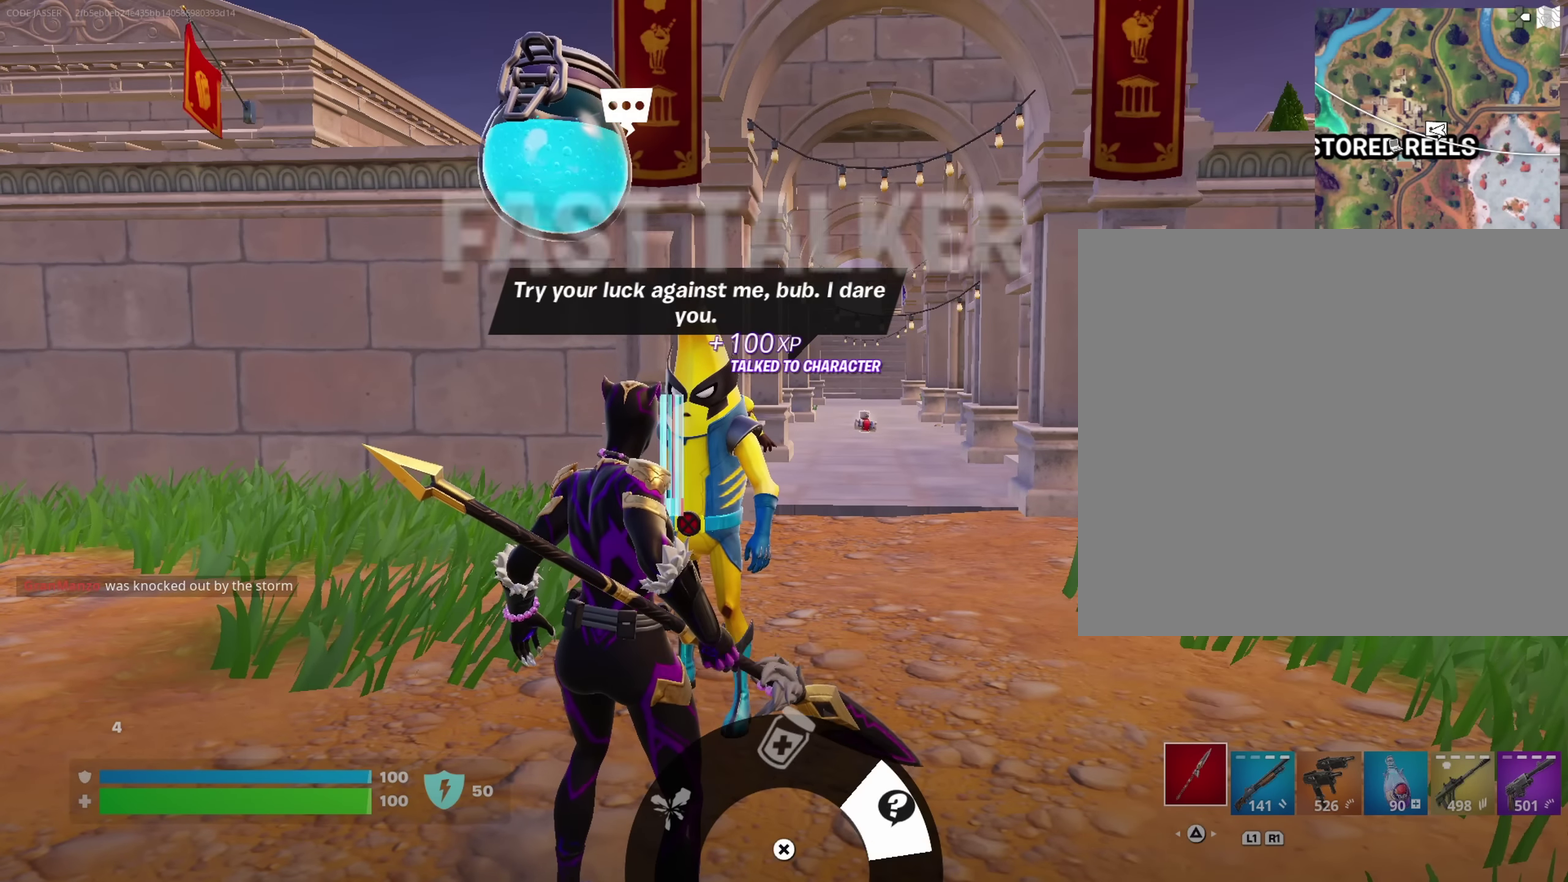
{"dt_ms": 250, "buttons": [], "left_stick": "center", "right_stick": "center", "events": [[117, "right_stick", "right"], [233, "right_stick", "center"]]}
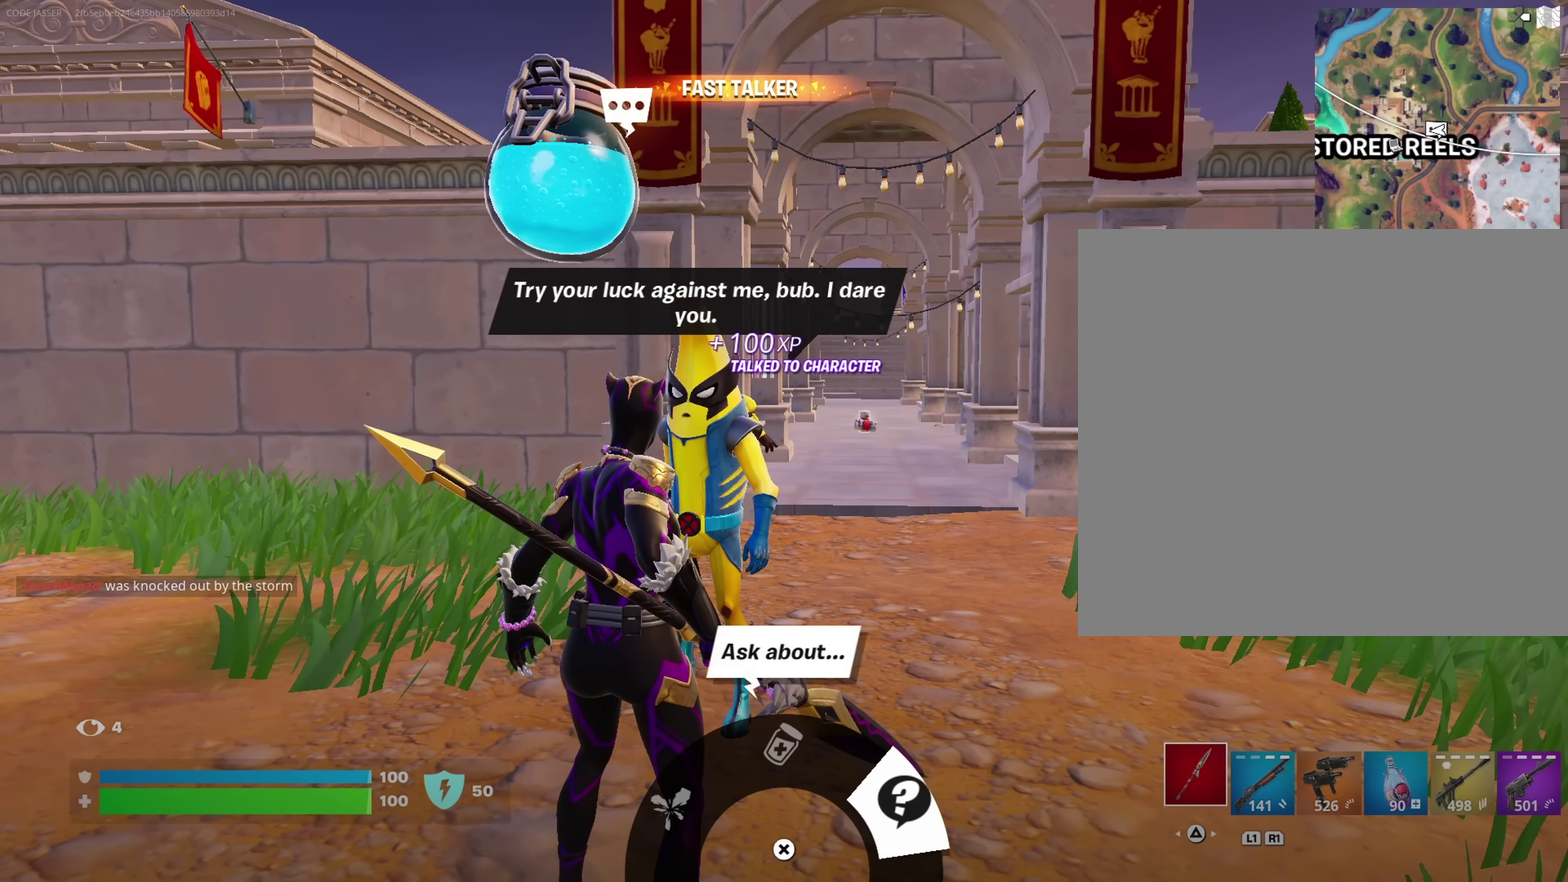
{"dt_ms": 500, "buttons": [], "left_stick": "center", "right_stick": "left", "events": [[467, "right_stick", "left"]]}
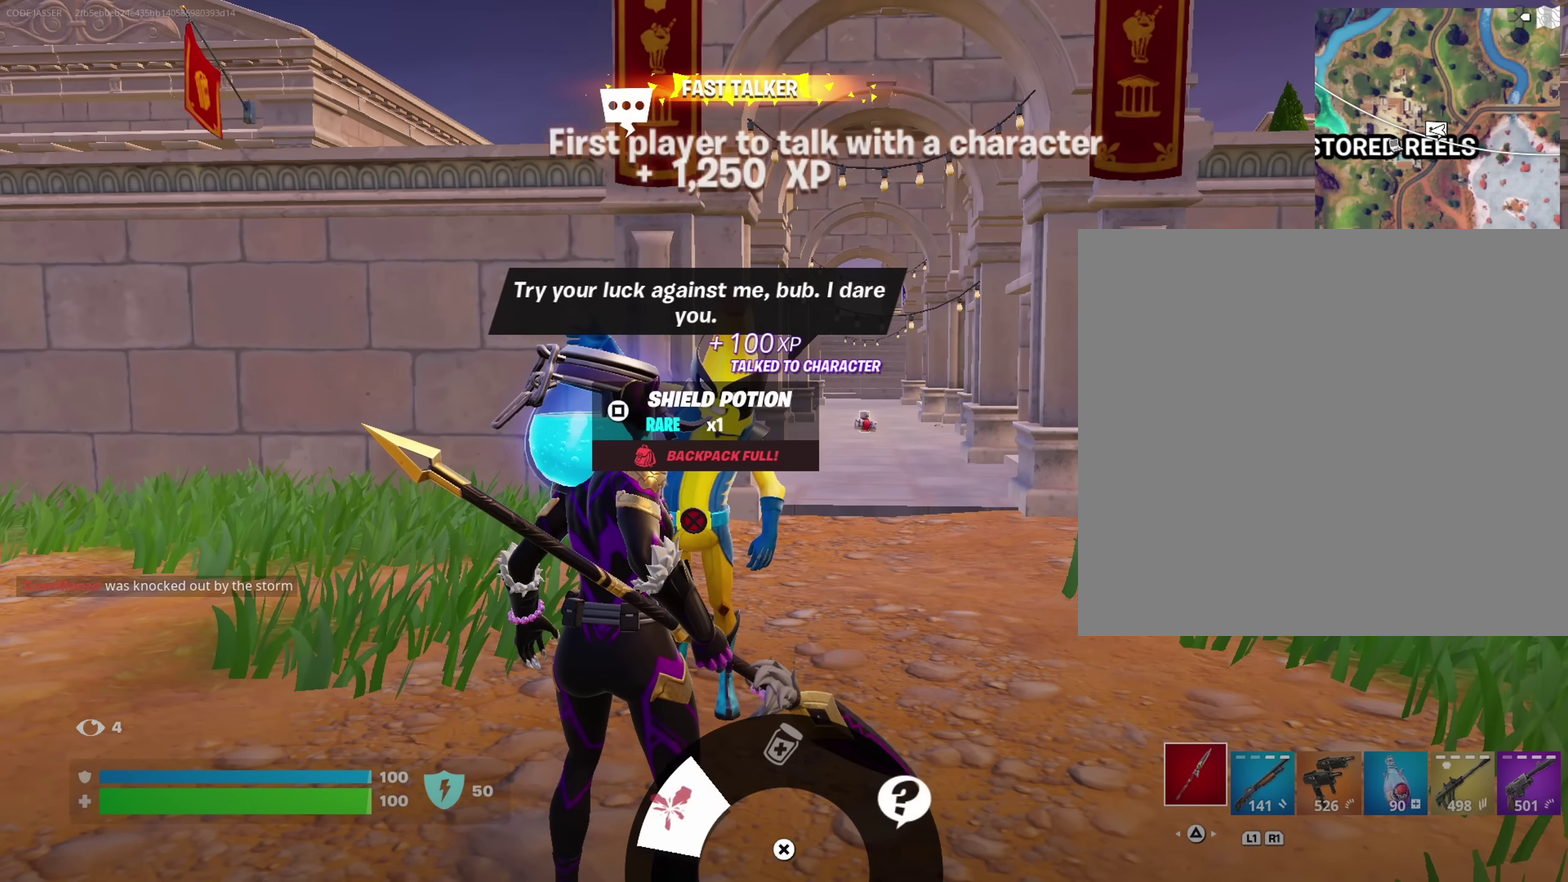
{"dt_ms": 650, "buttons": ["CIRCLE"], "left_stick": "center", "right_stick": "center", "events": [[183, "right_stick", "center"], [600, "CIRCLE", "down"]]}
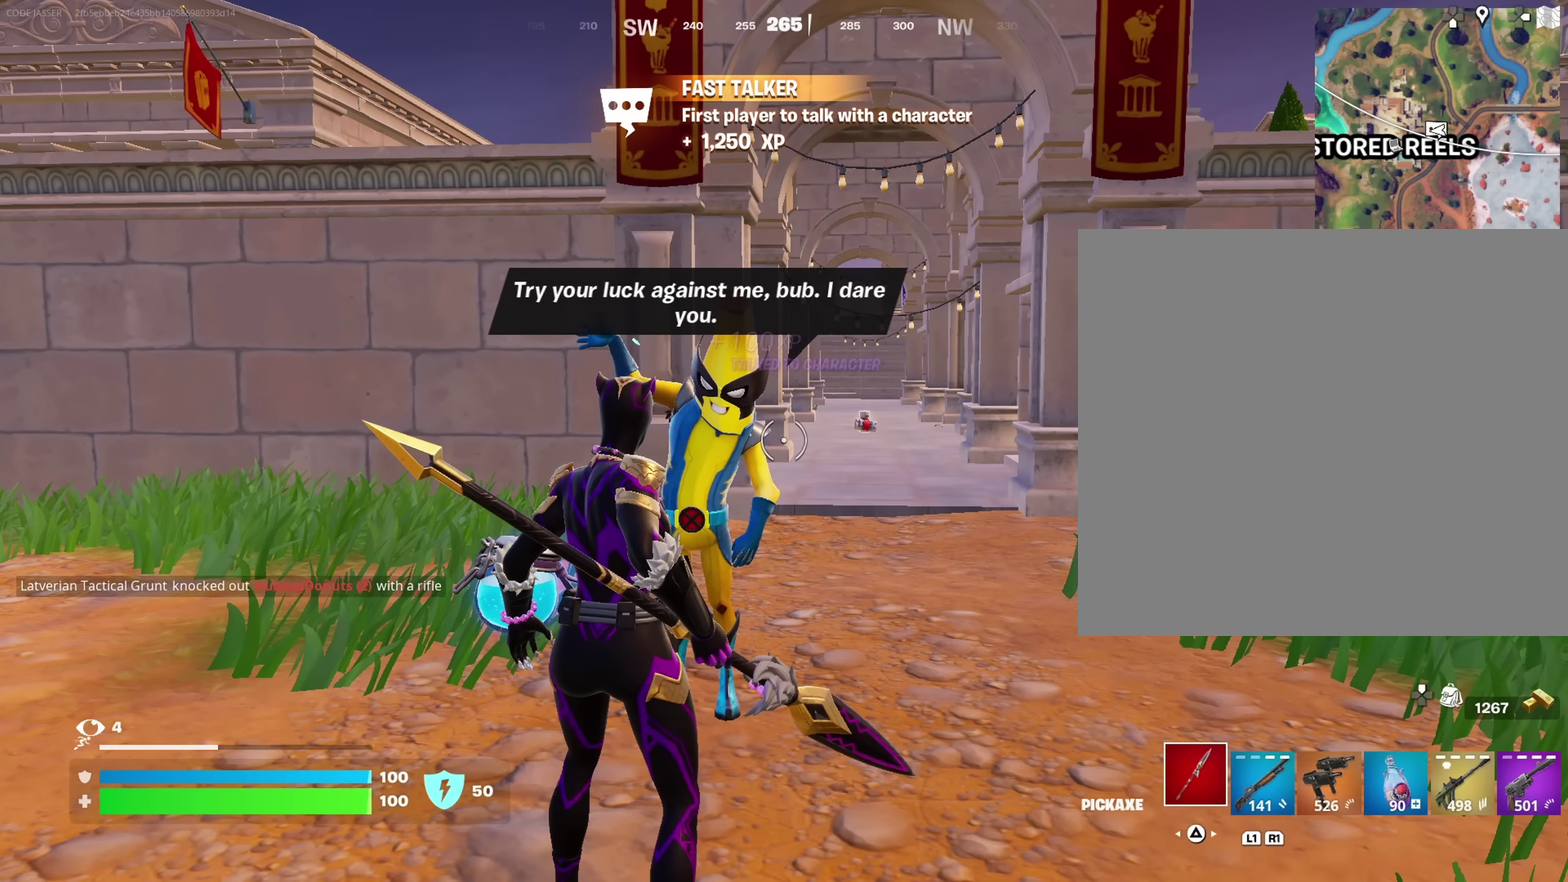
{"dt_ms": 350, "buttons": ["SQUARE"], "left_stick": "center", "right_stick": "center", "events": [[17, "CIRCLE", "up"], [167, "right_stick", "up-left"], [234, "right_stick", "center"], [334, "SQUARE", "down"]]}
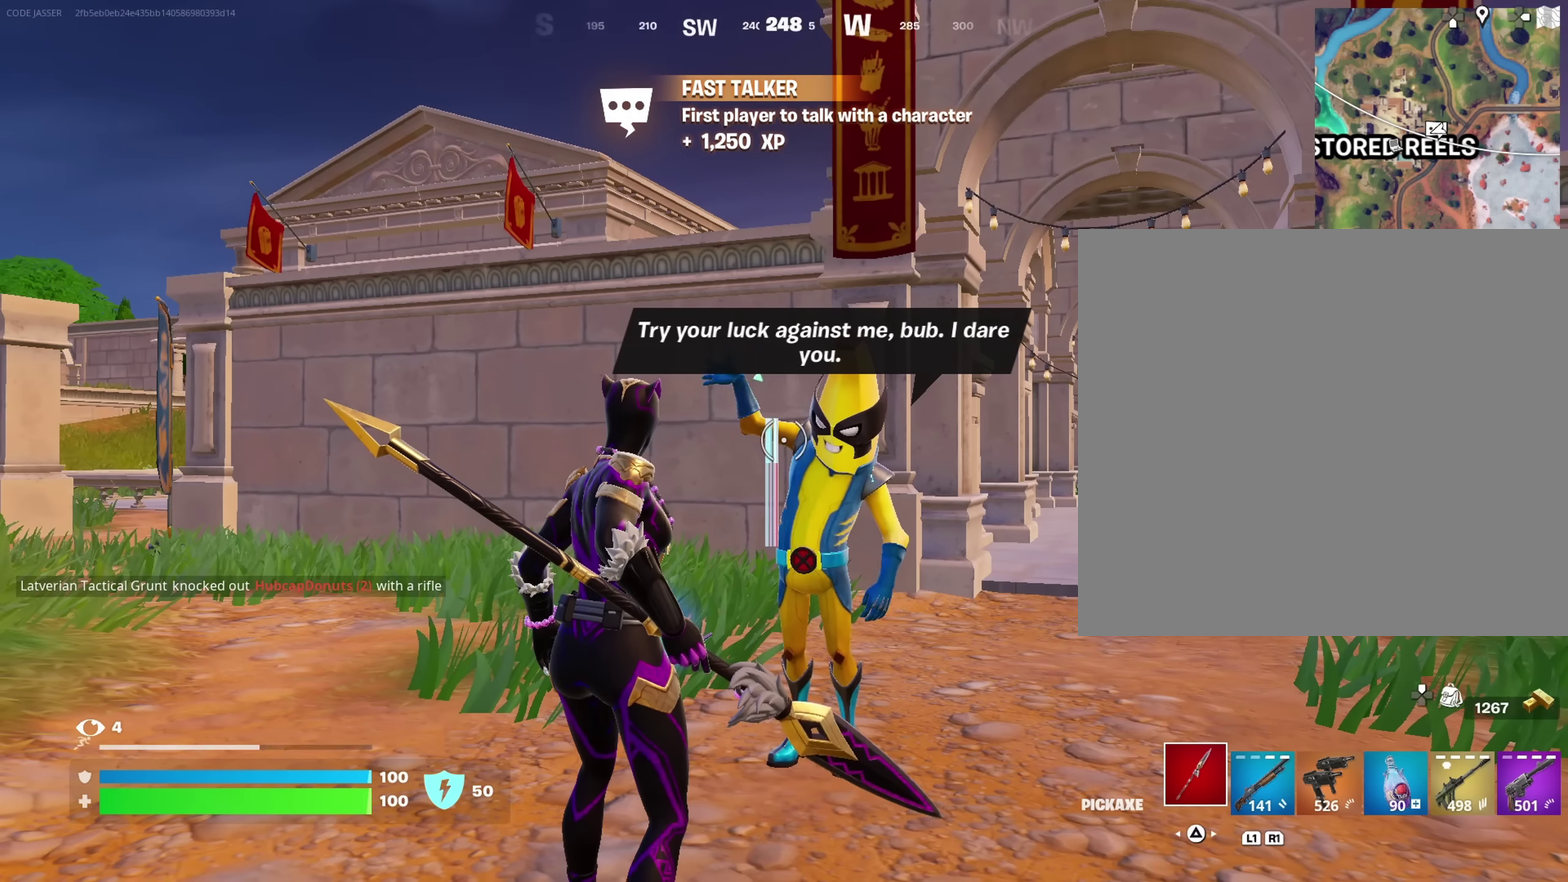
{"dt_ms": 500, "buttons": [], "left_stick": "center", "right_stick": "center", "events": [[50, "SQUARE", "up"], [184, "right_stick", "left"], [367, "right_stick", "center"]]}
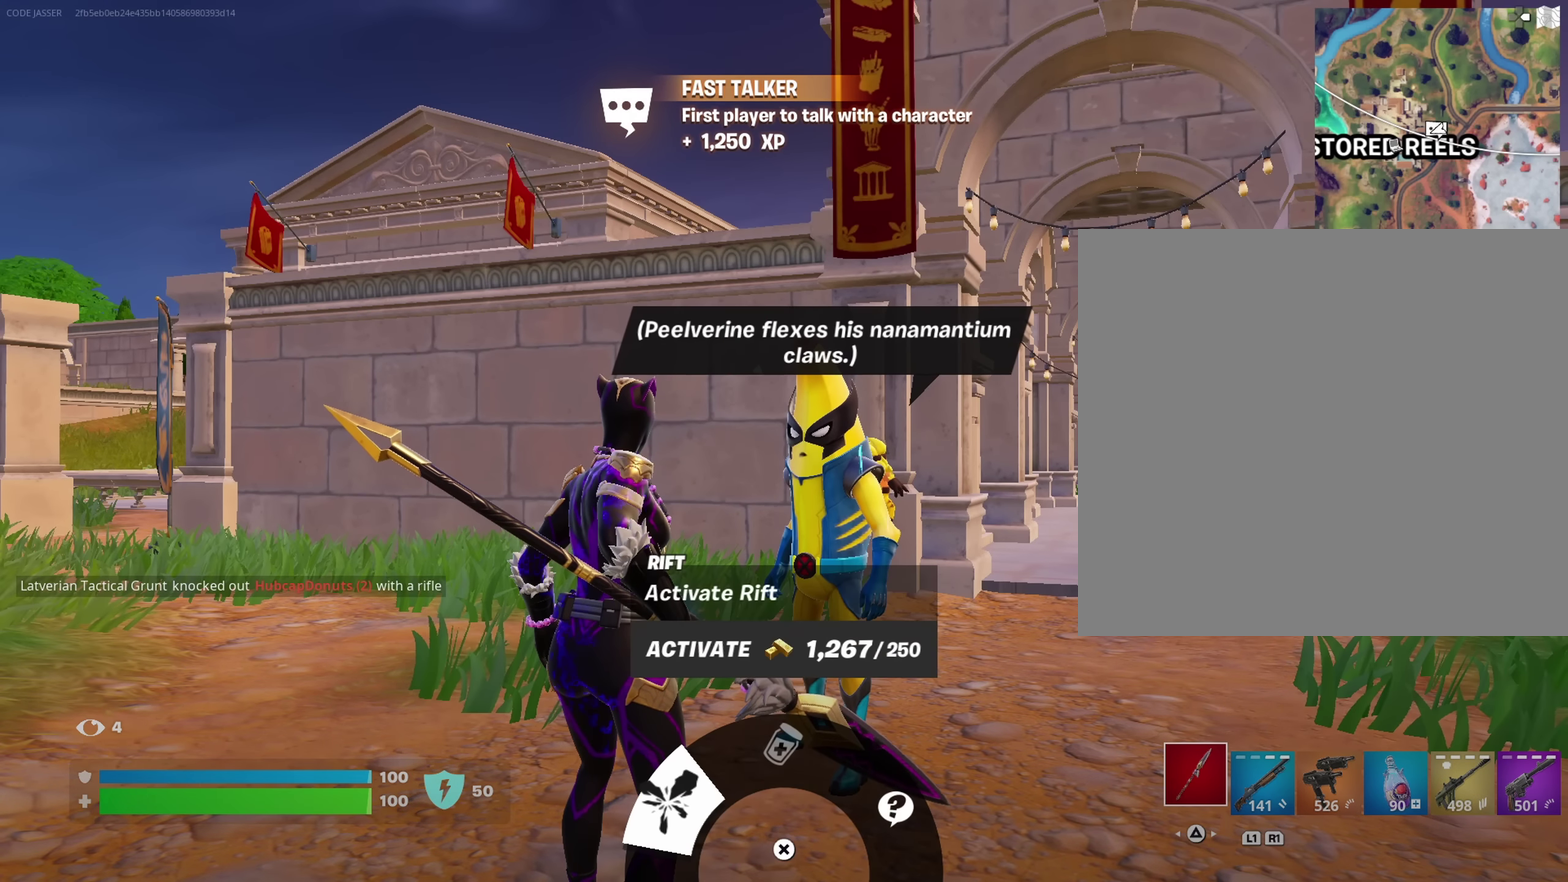
{"dt_ms": 500, "buttons": [], "left_stick": "center", "right_stick": "center", "events": []}
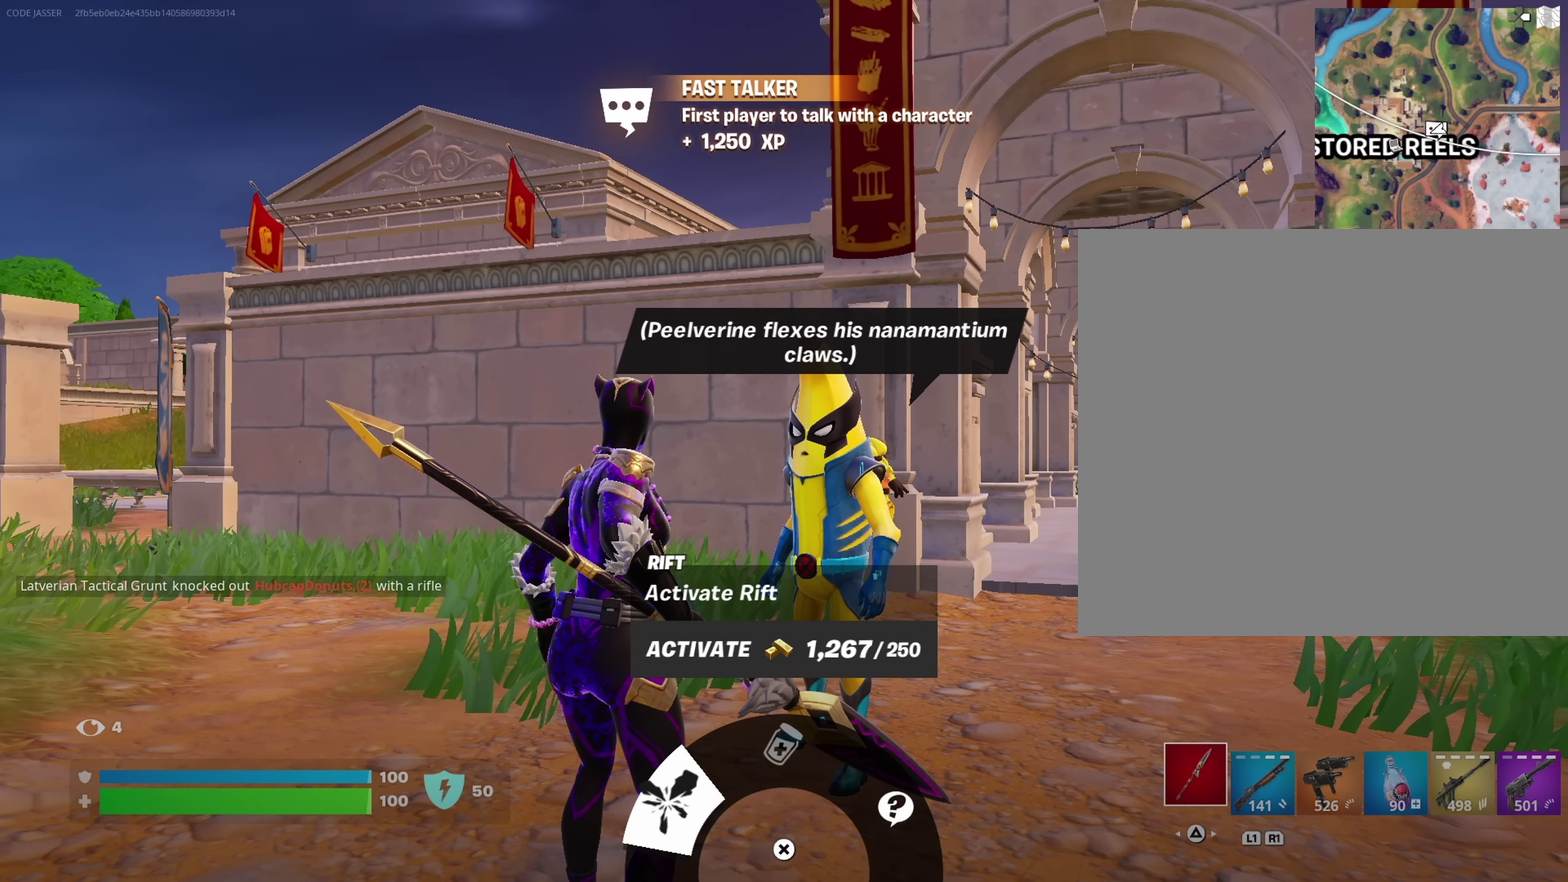
{"dt_ms": 550, "buttons": [], "left_stick": "center", "right_stick": "center", "events": [[434, "SQUARE", "down"], [517, "SQUARE", "up"]]}
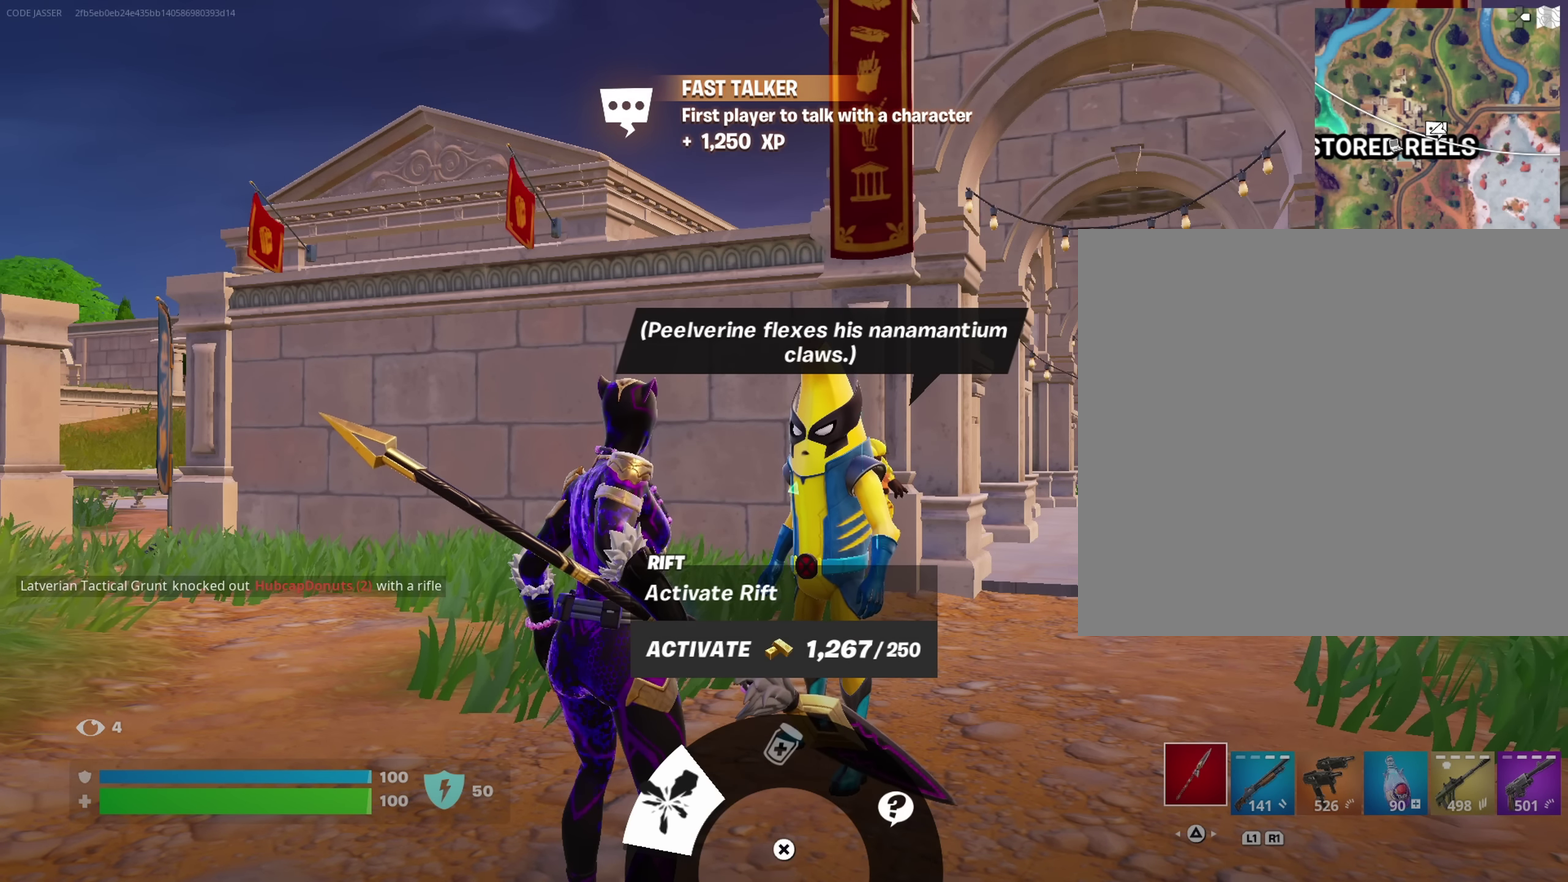
{"dt_ms": 450, "buttons": [], "left_stick": "center", "right_stick": "center", "events": [[34, "SQUARE", "down"], [100, "SQUARE", "up"]]}
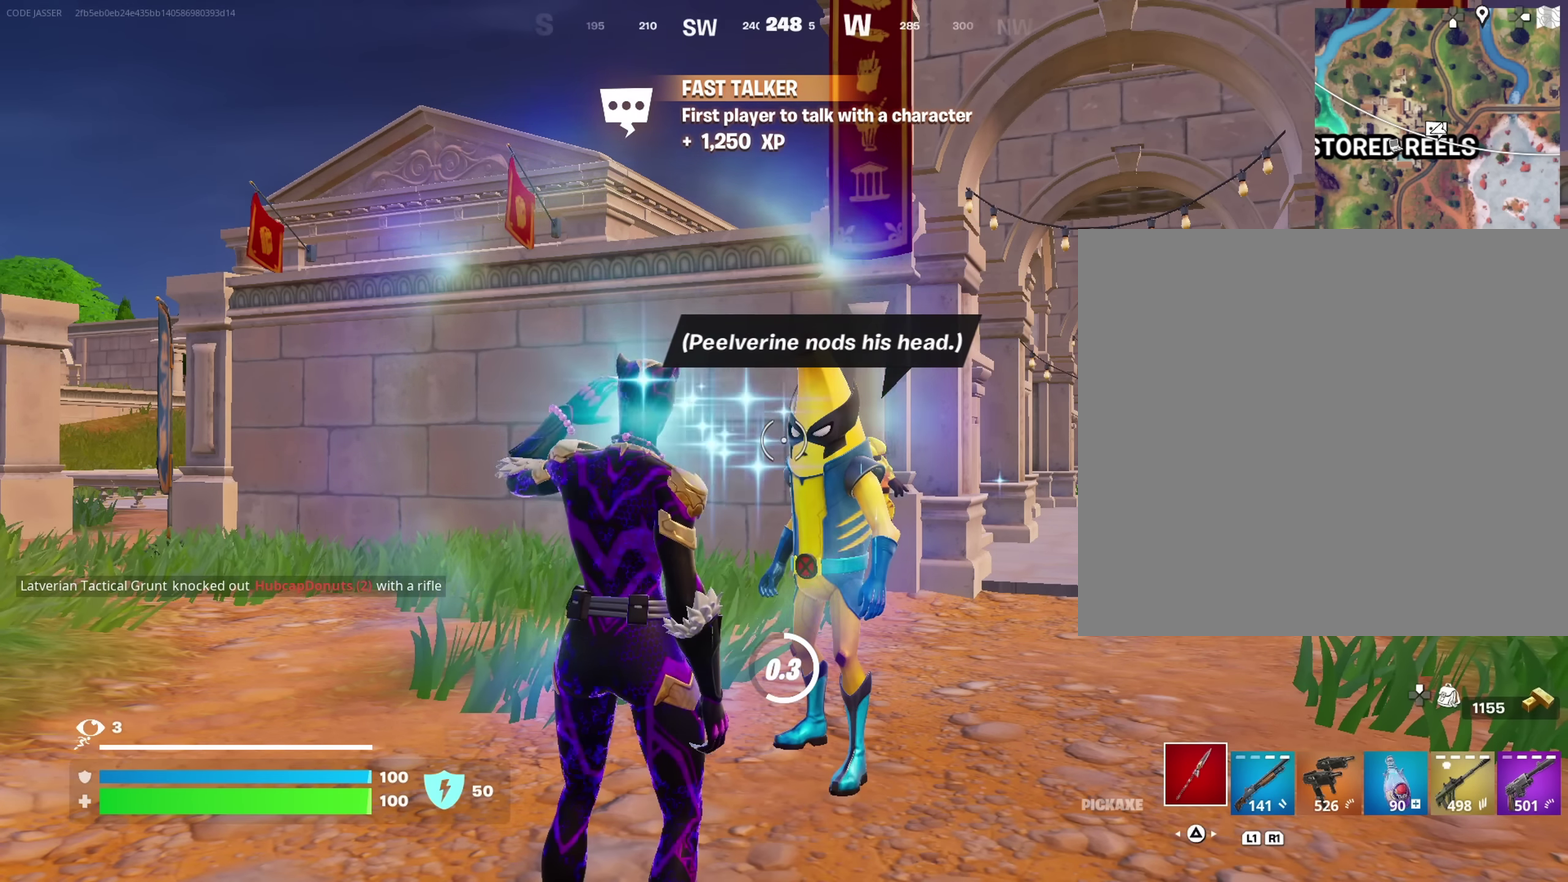
{"dt_ms": 500, "buttons": [], "left_stick": "up", "right_stick": "center", "events": [[434, "left_stick", "up"]]}
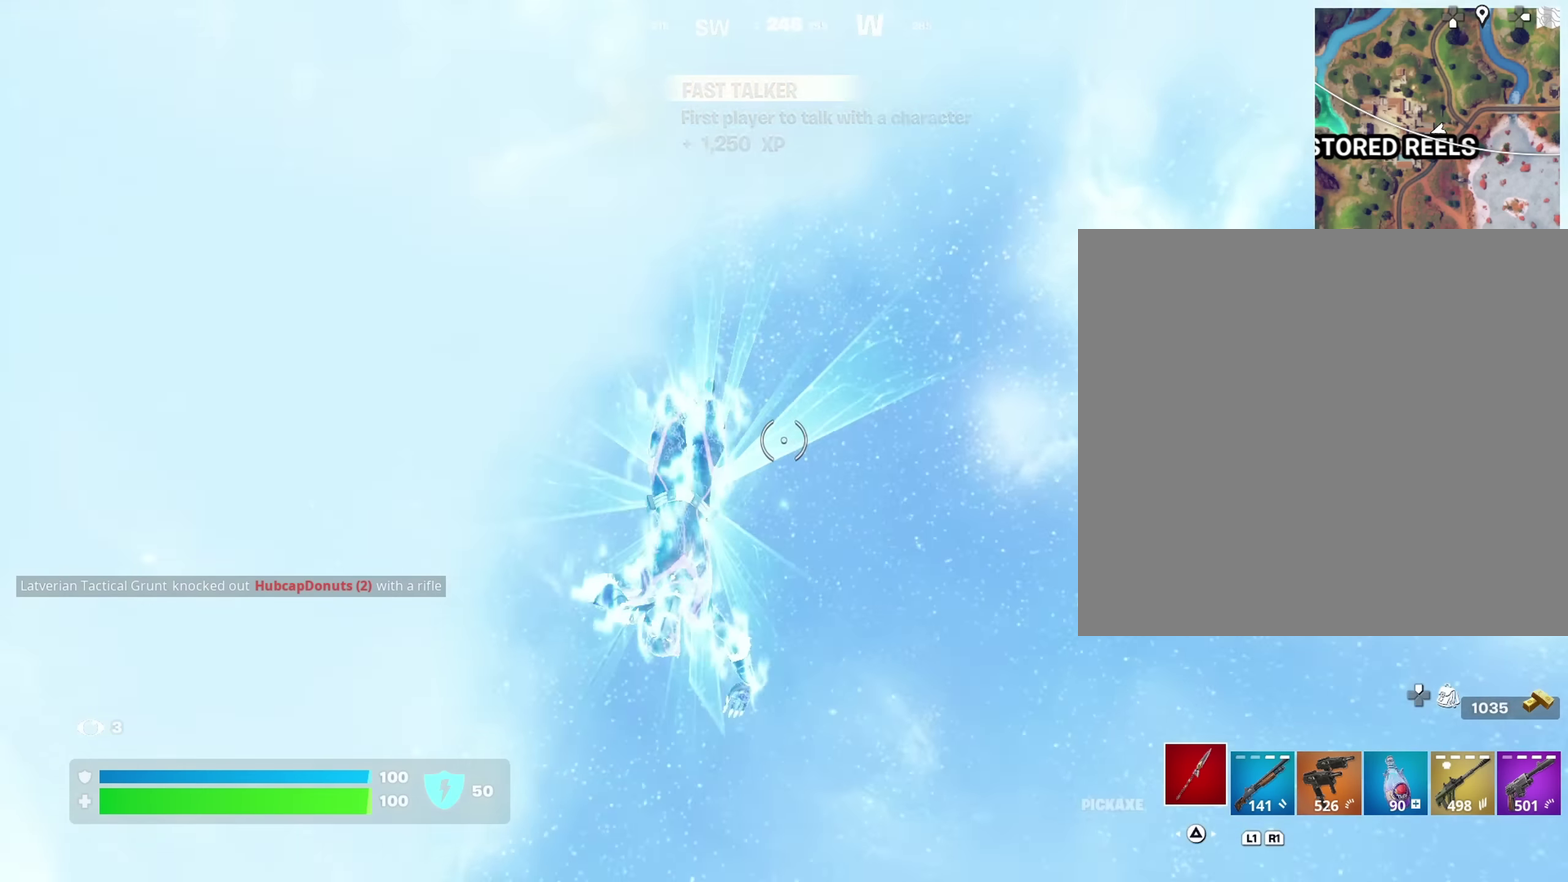
{"dt_ms": 350, "buttons": [], "left_stick": "up", "right_stick": "center", "events": []}
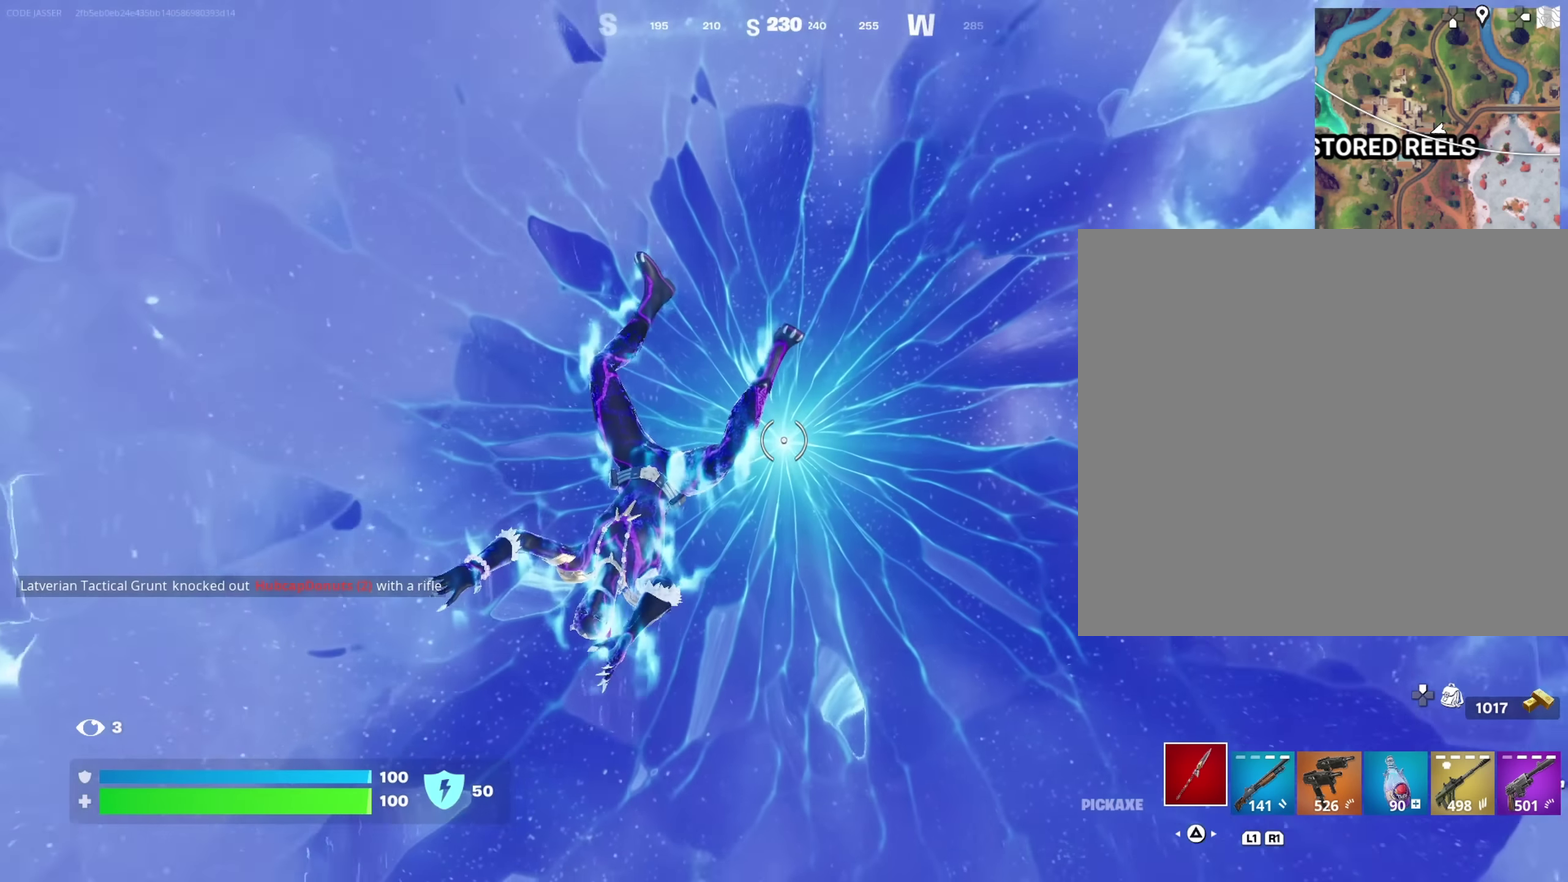
{"dt_ms": 650, "buttons": [], "left_stick": "up", "right_stick": "center", "events": [[100, "right_stick", "left"], [550, "right_stick", "center"]]}
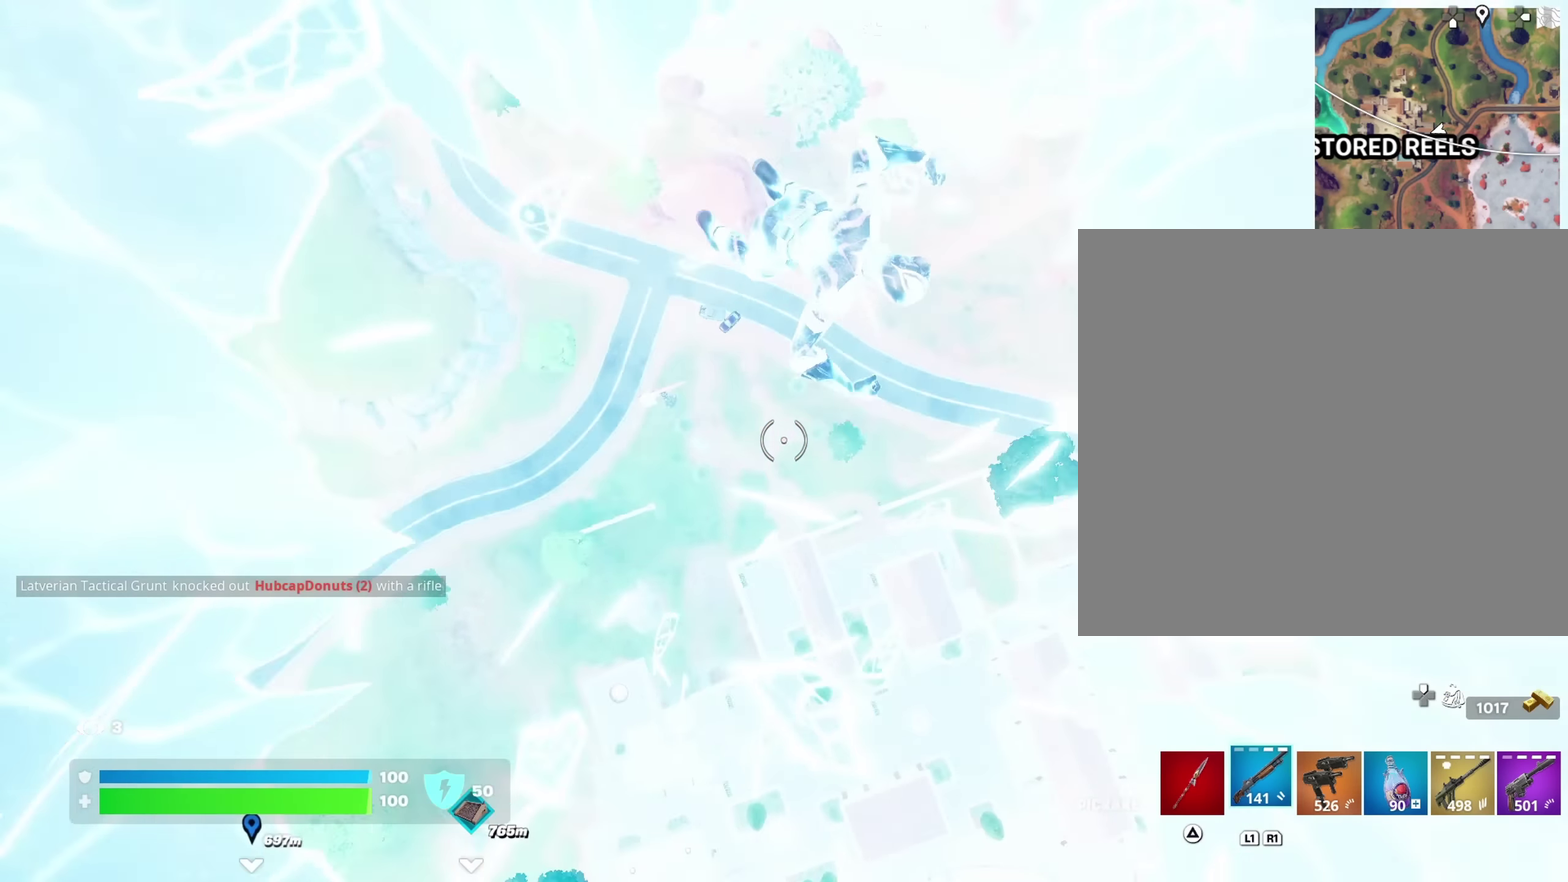
{"dt_ms": 350, "buttons": ["CROSS"], "left_stick": "up", "right_stick": "center", "events": [[350, "CROSS", "down"]]}
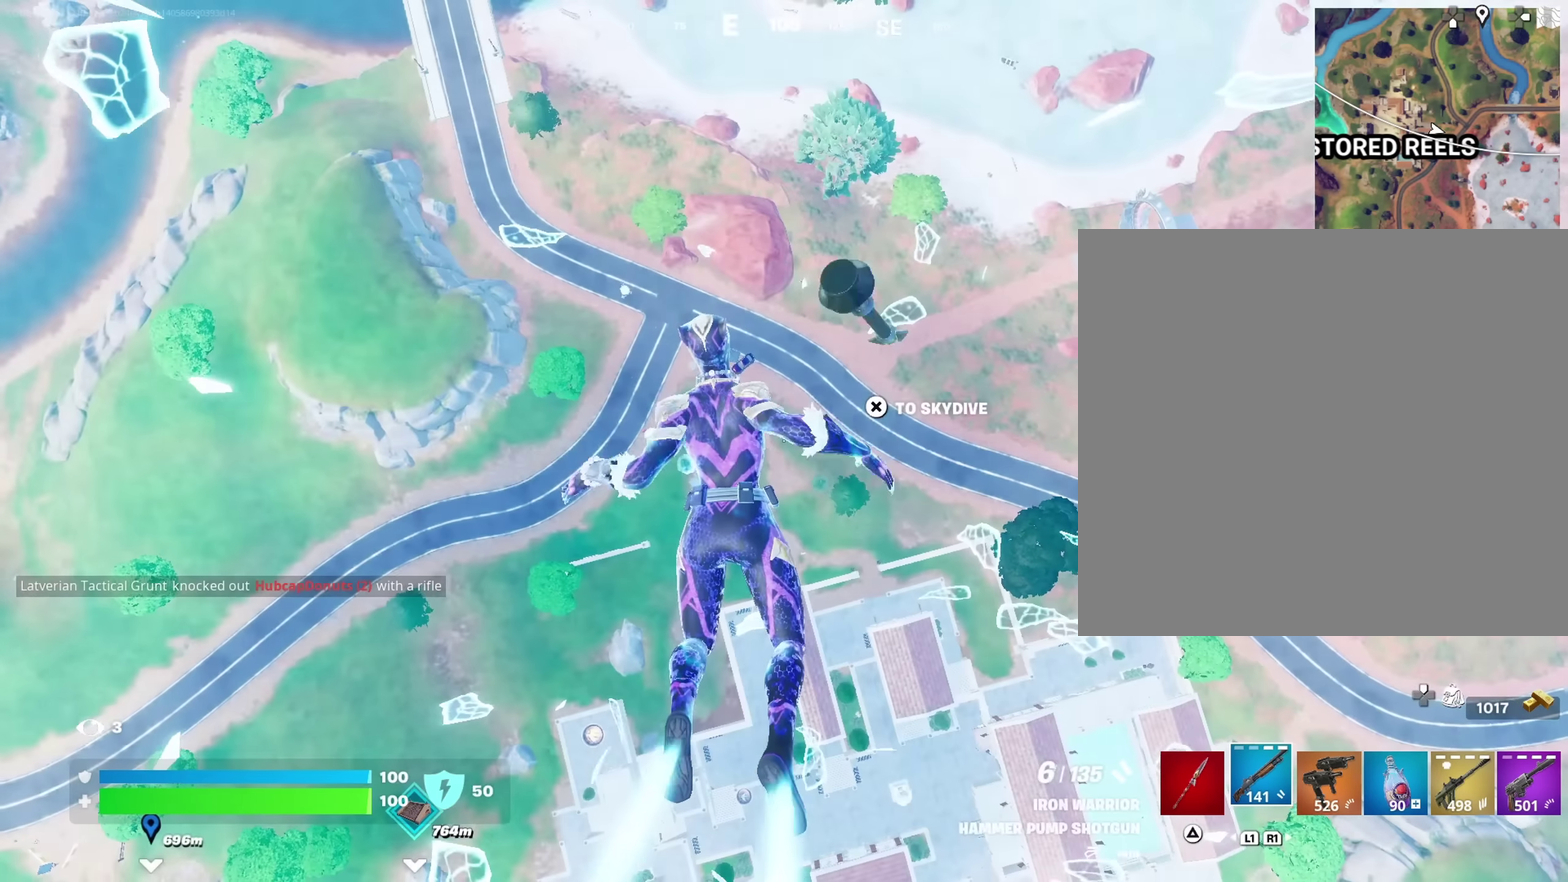
{"dt_ms": 900, "buttons": [], "left_stick": "up", "right_stick": "center", "events": [[50, "CROSS", "up"], [267, "right_stick", "up-left"], [483, "right_stick", "center"]]}
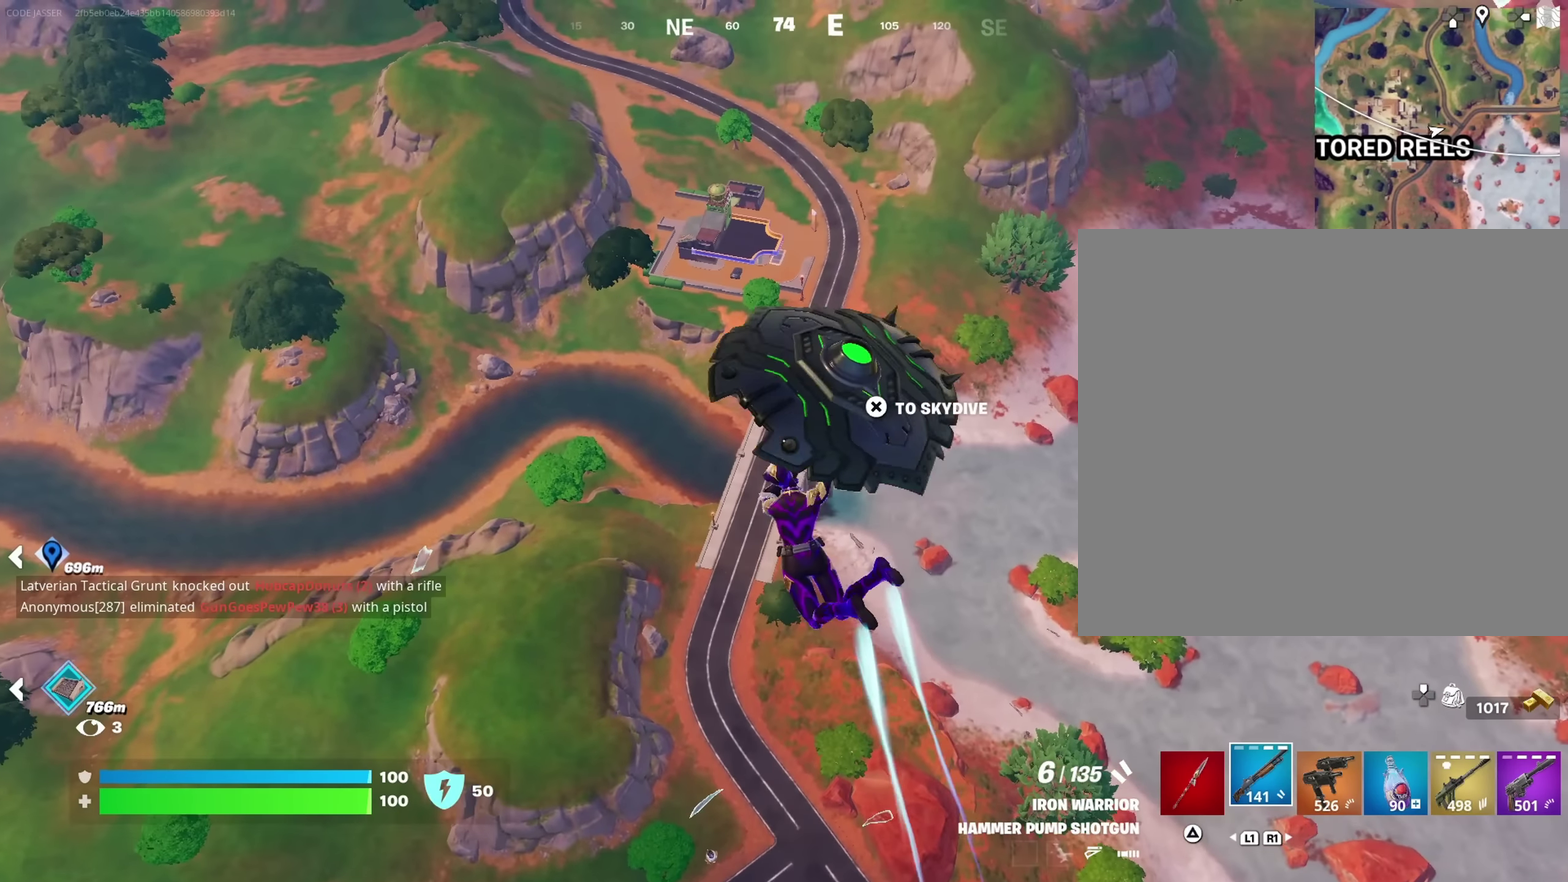
{"dt_ms": 250, "buttons": [], "left_stick": "up", "right_stick": "center", "events": []}
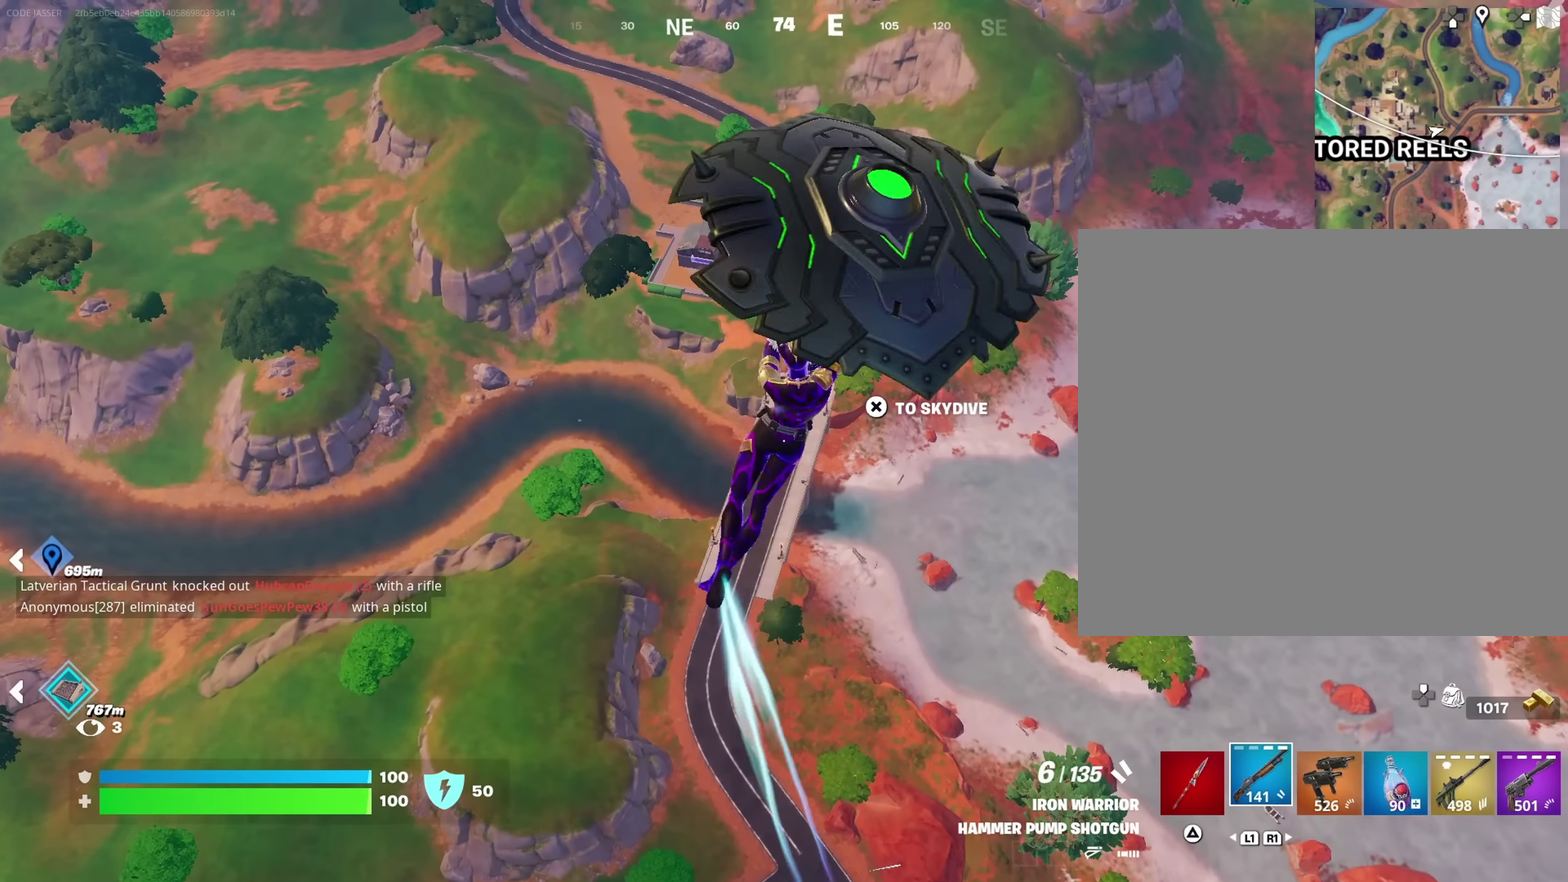
{"dt_ms": 750, "buttons": [], "left_stick": "up", "right_stick": "center", "events": []}
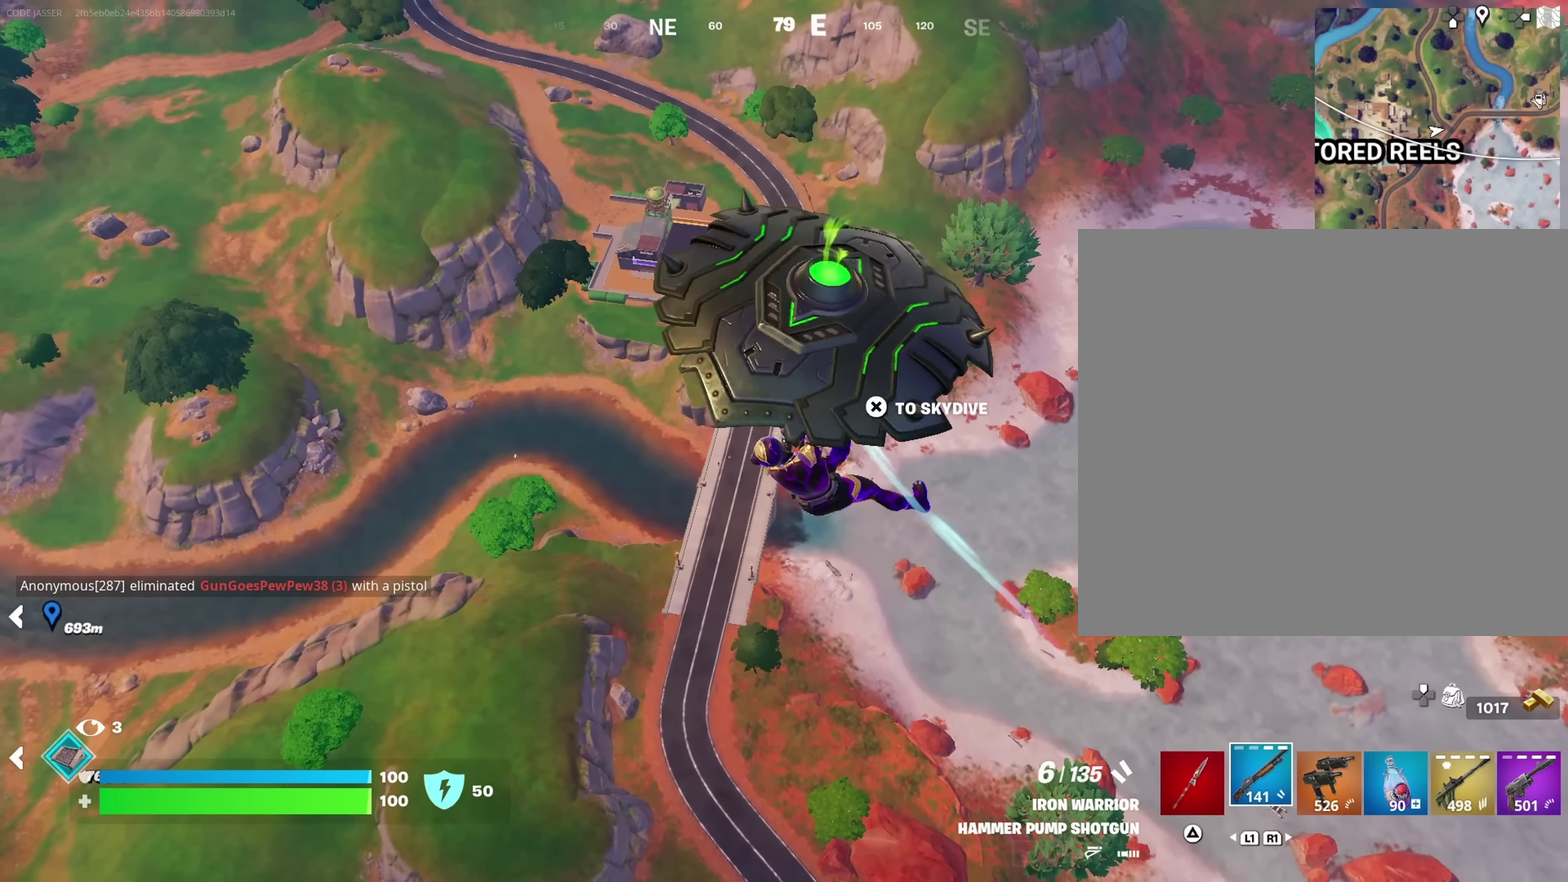
{"dt_ms": 250, "buttons": [], "left_stick": "up", "right_stick": "center", "events": []}
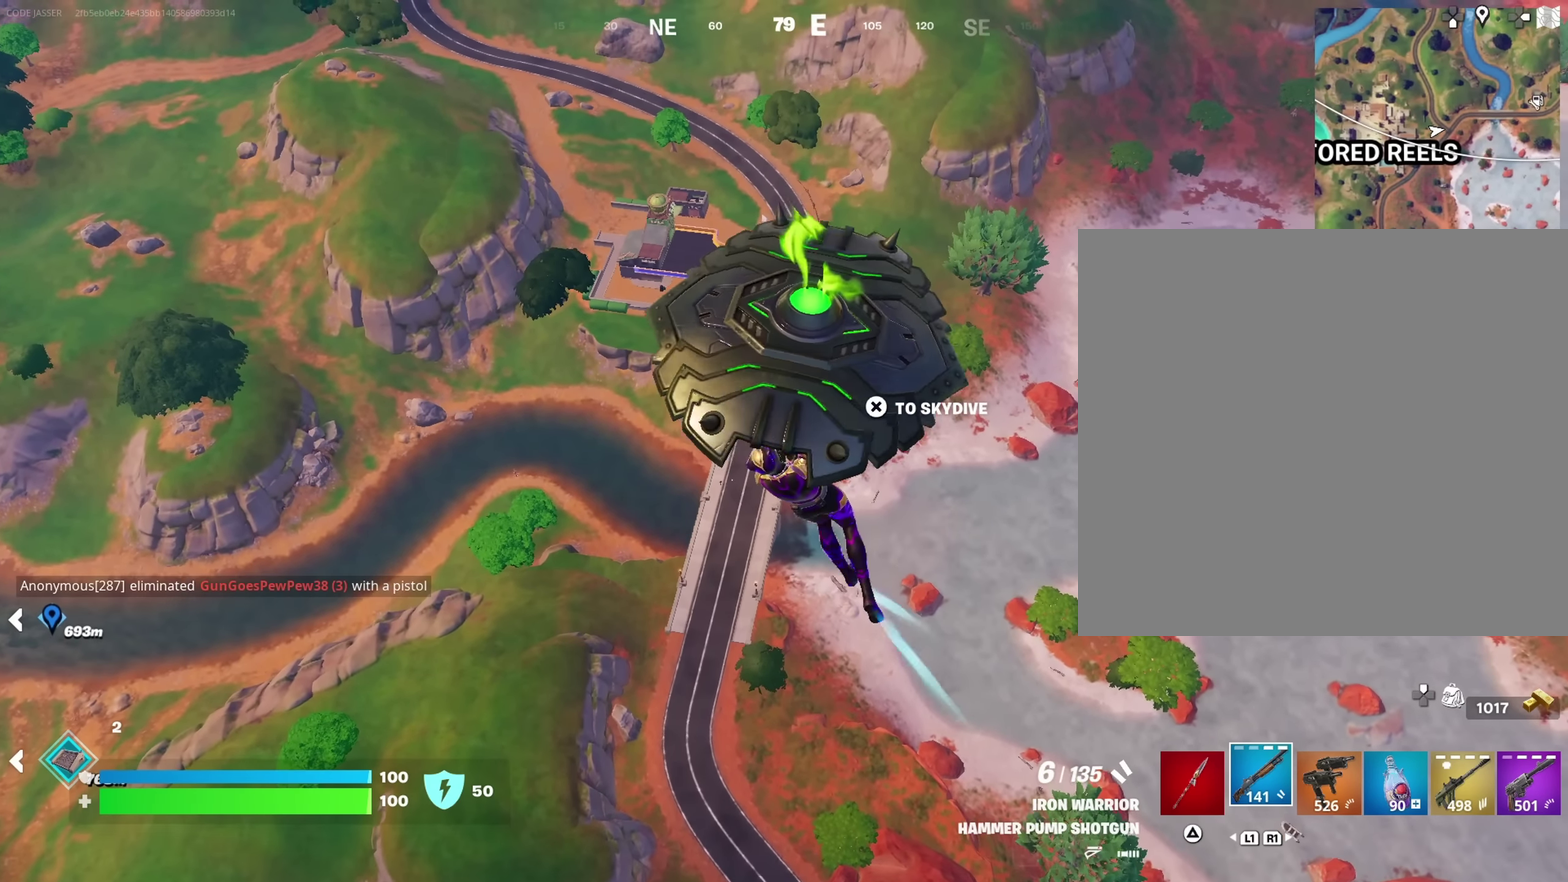
{"dt_ms": 750, "buttons": [], "left_stick": "up-right", "right_stick": "center", "events": [[500, "left_stick", "up-right"]]}
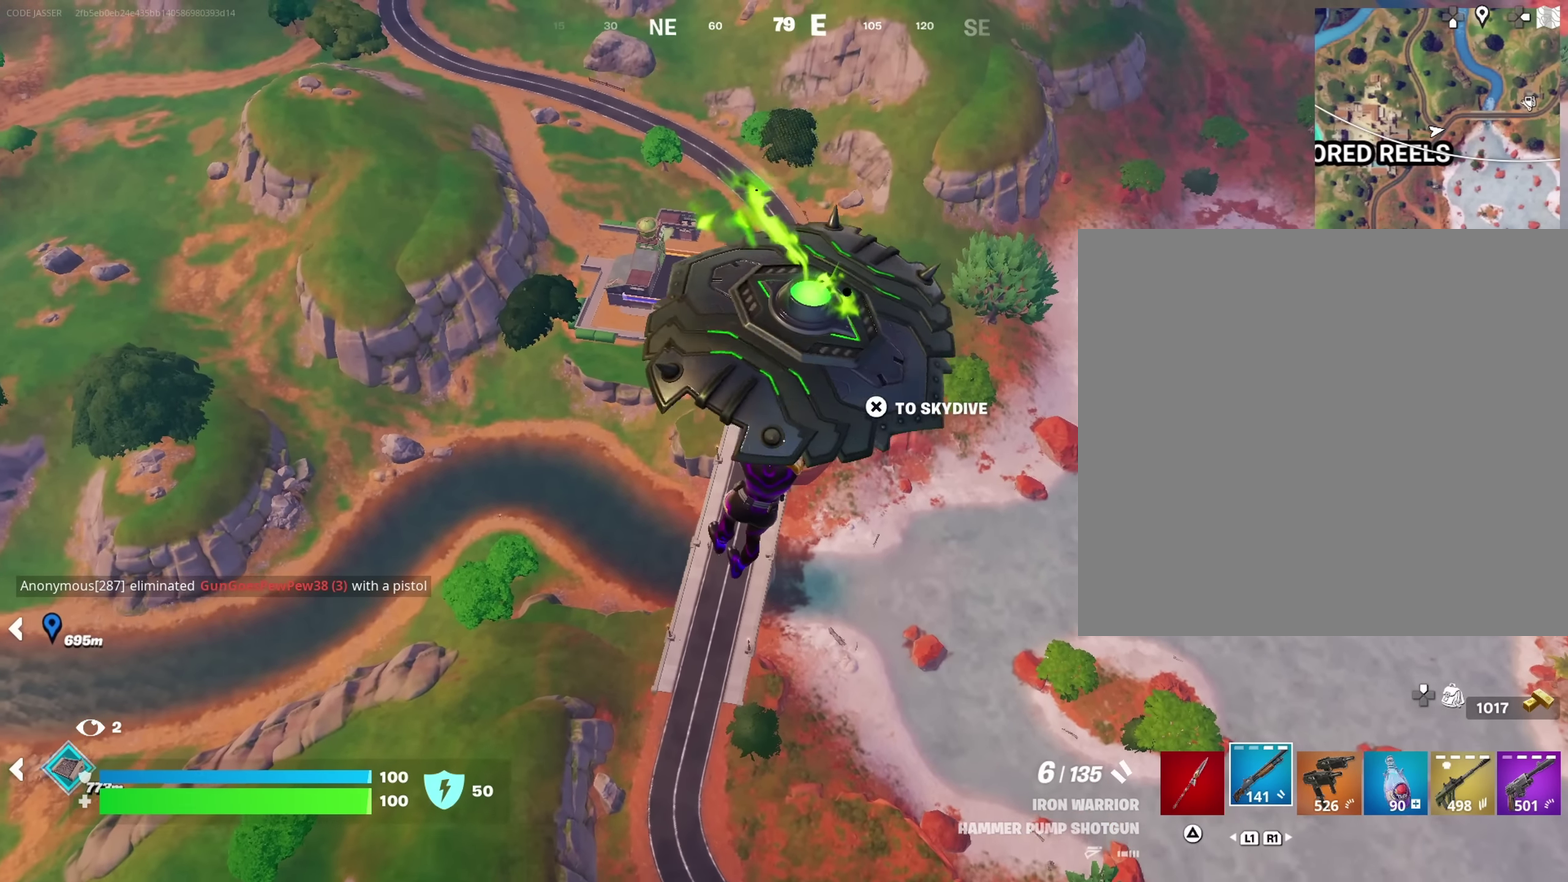
{"dt_ms": 250, "buttons": [], "left_stick": "up-right", "right_stick": "center", "events": []}
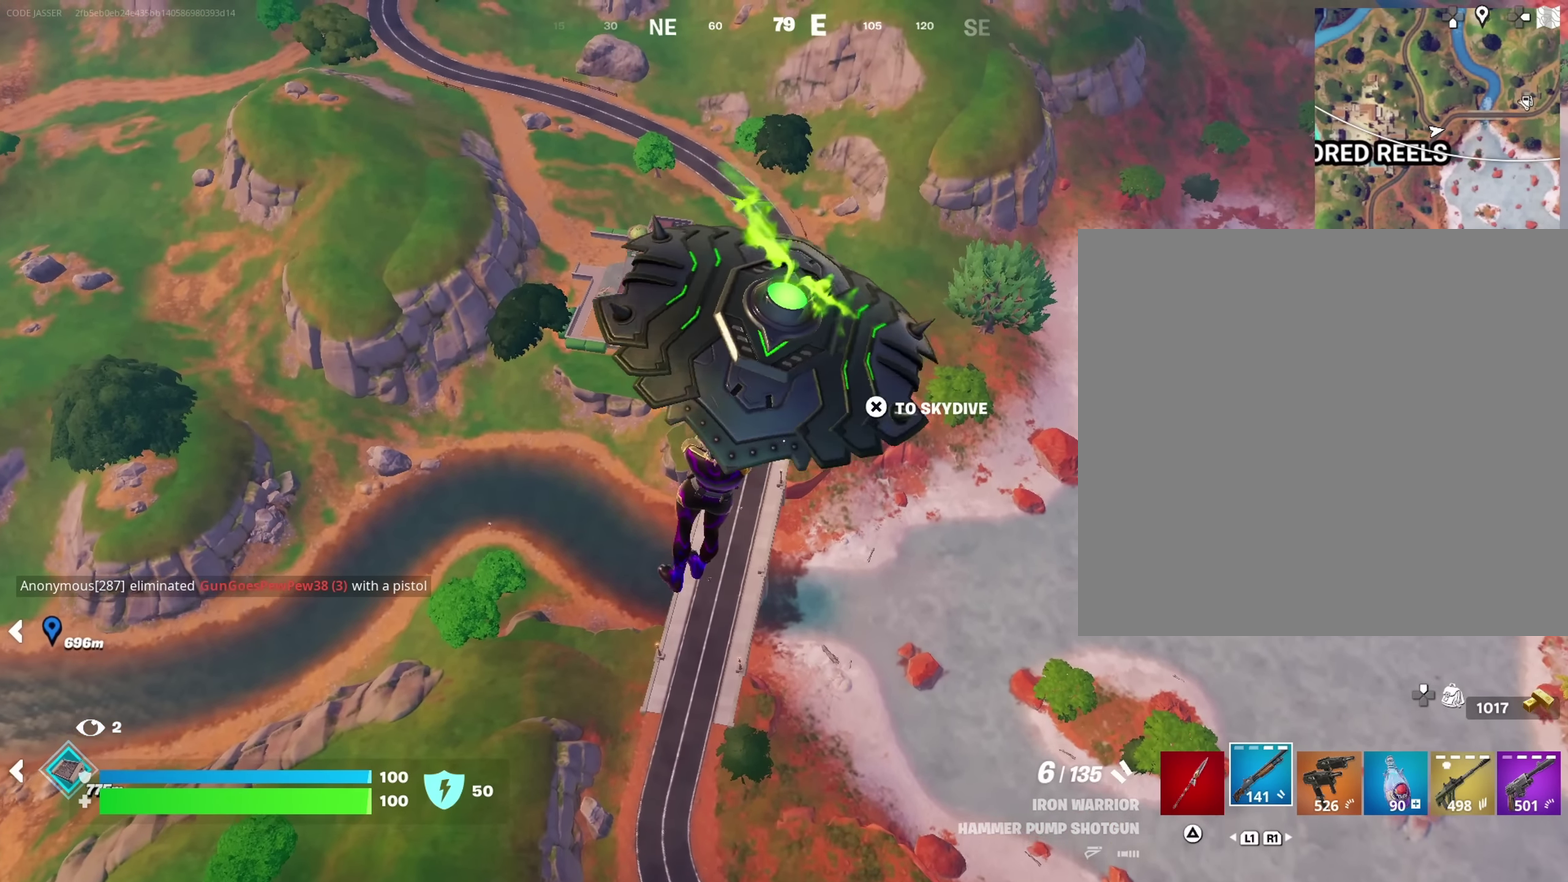
{"dt_ms": 750, "buttons": [], "left_stick": "up", "right_stick": "center", "events": [[500, "left_stick", "up"]]}